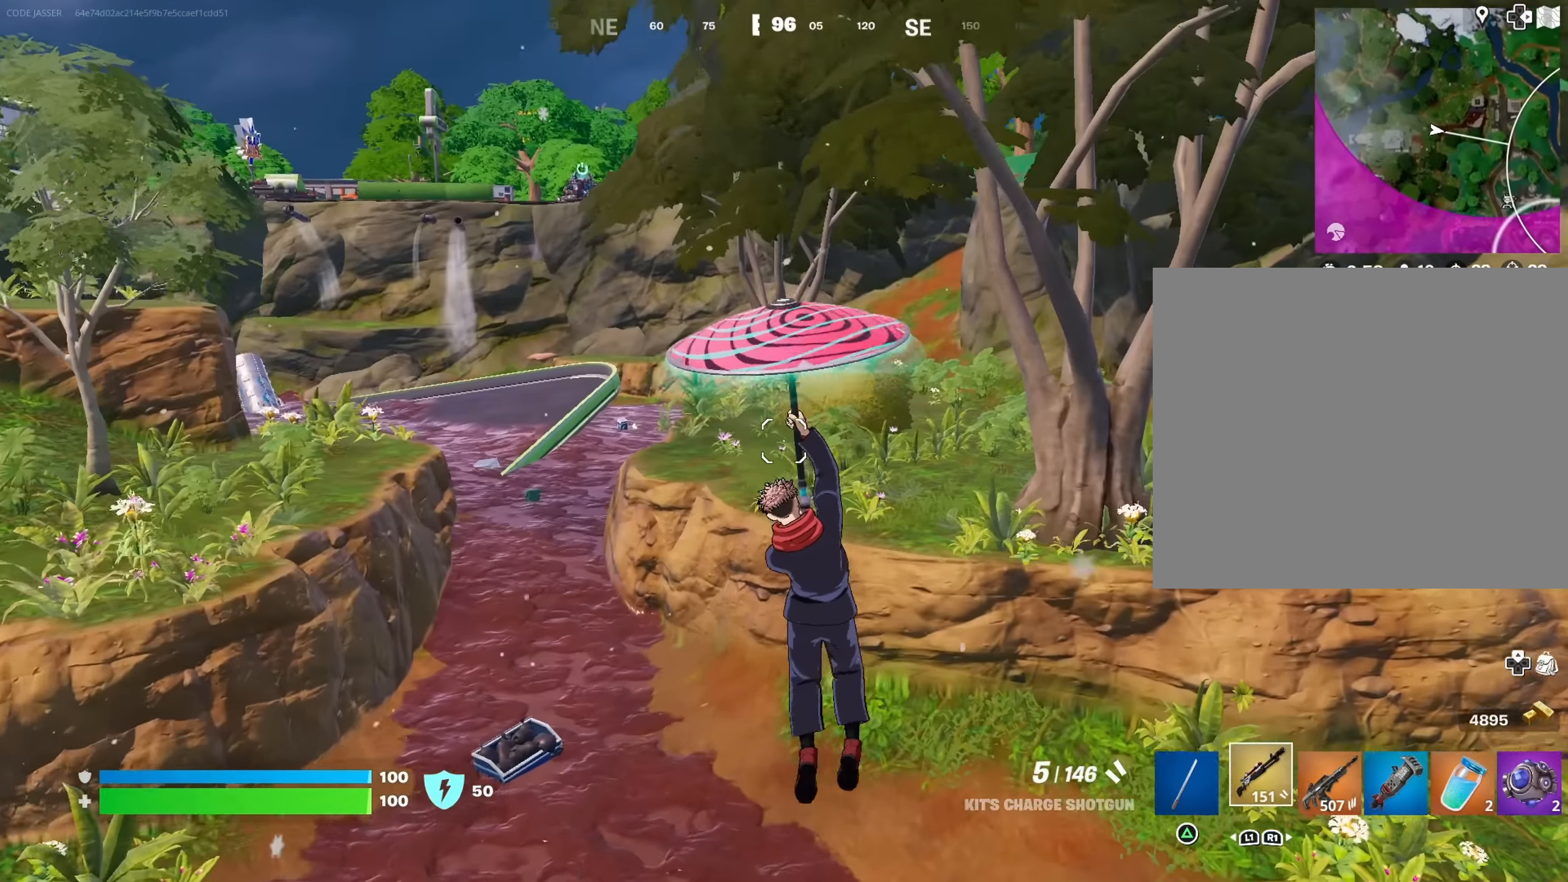
Gameplay with a controller (PlayStation layout); each line is a JSON object with the inputs held at the frame after it. "events" lists button and stick changes between this image and that frame as [ms after this image, input, new state], when the widget could be followed in between.
{"buttons": [], "left_stick": "up", "right_stick": "center", "events": [[50, "left_stick", "up-right"], [133, "right_stick", "right"], [233, "left_stick", "up"], [350, "right_stick", "center"]]}
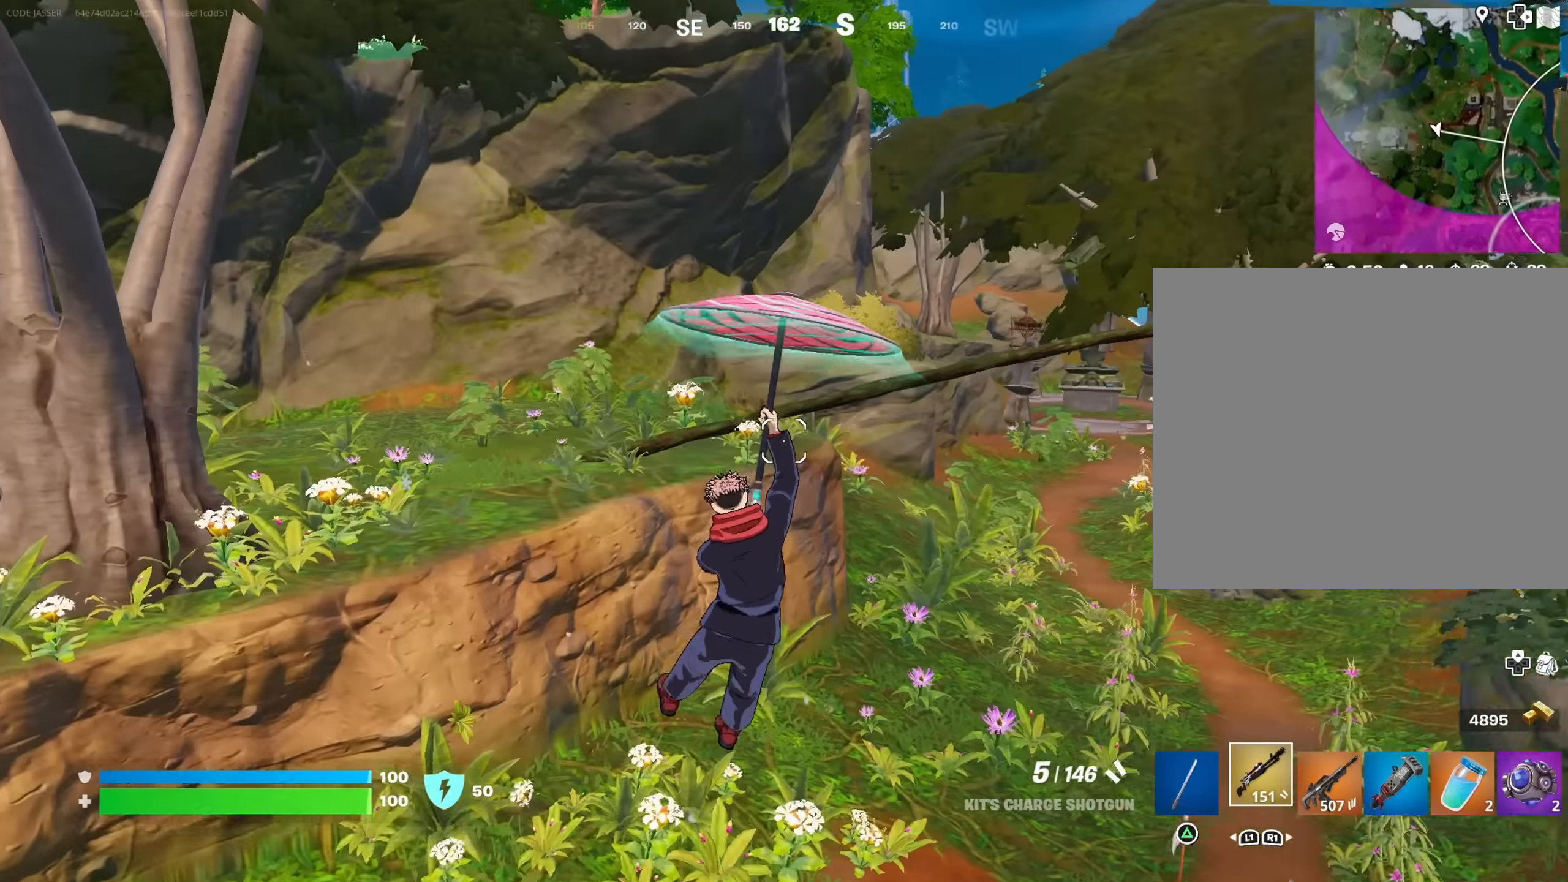
{"buttons": [], "left_stick": "up", "right_stick": "center", "events": []}
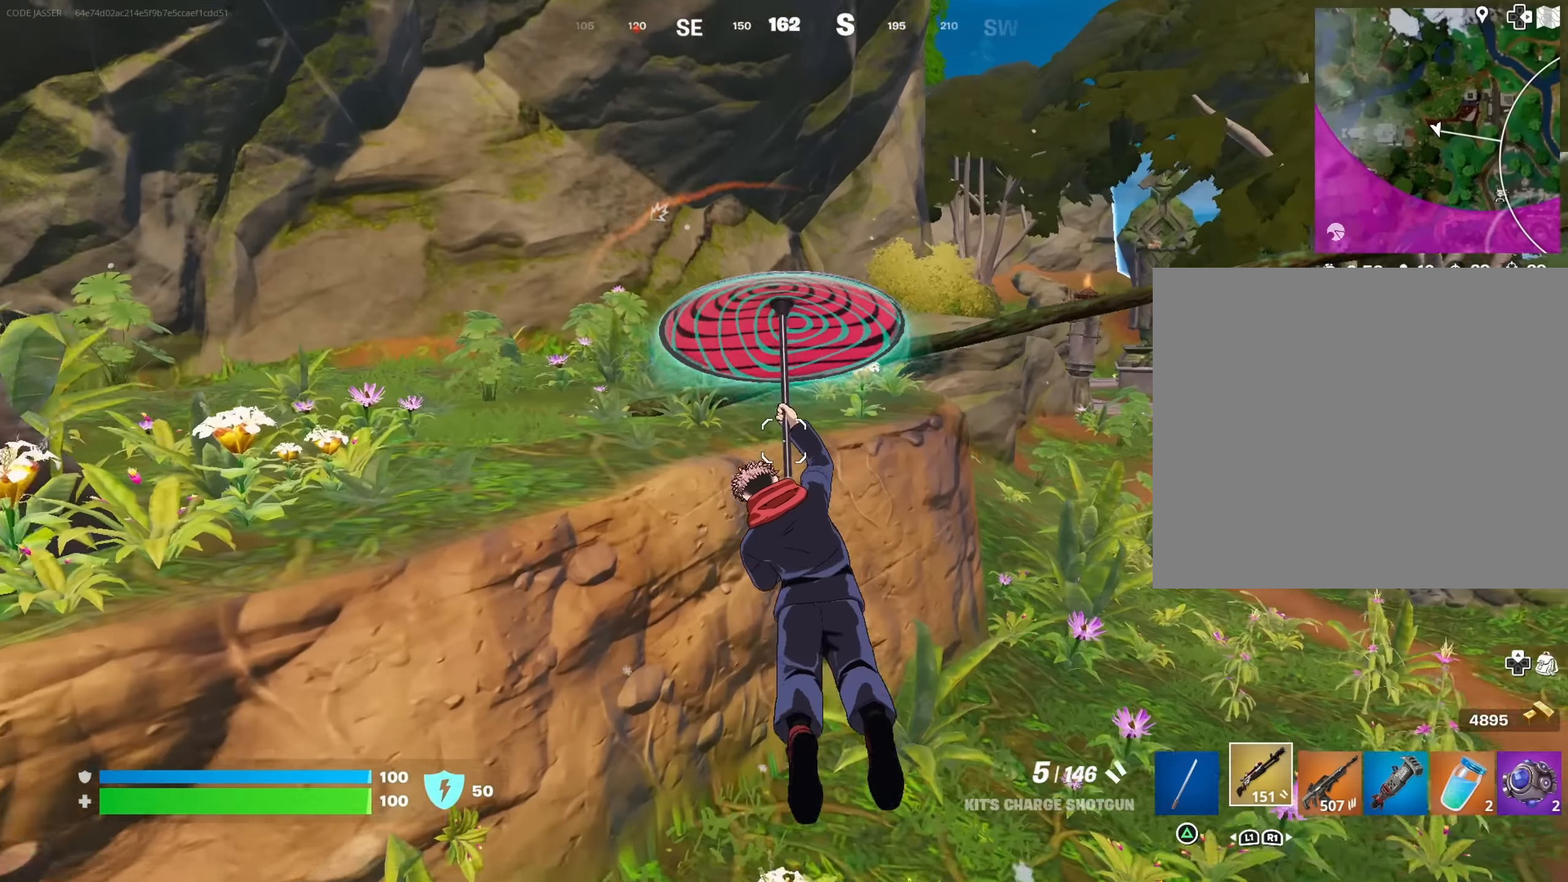
{"buttons": ["CROSS"], "left_stick": "up", "right_stick": "center", "events": [[50, "right_stick", "left"], [183, "right_stick", "center"], [283, "CROSS", "down"], [367, "CROSS", "up"], [433, "CROSS", "down"]]}
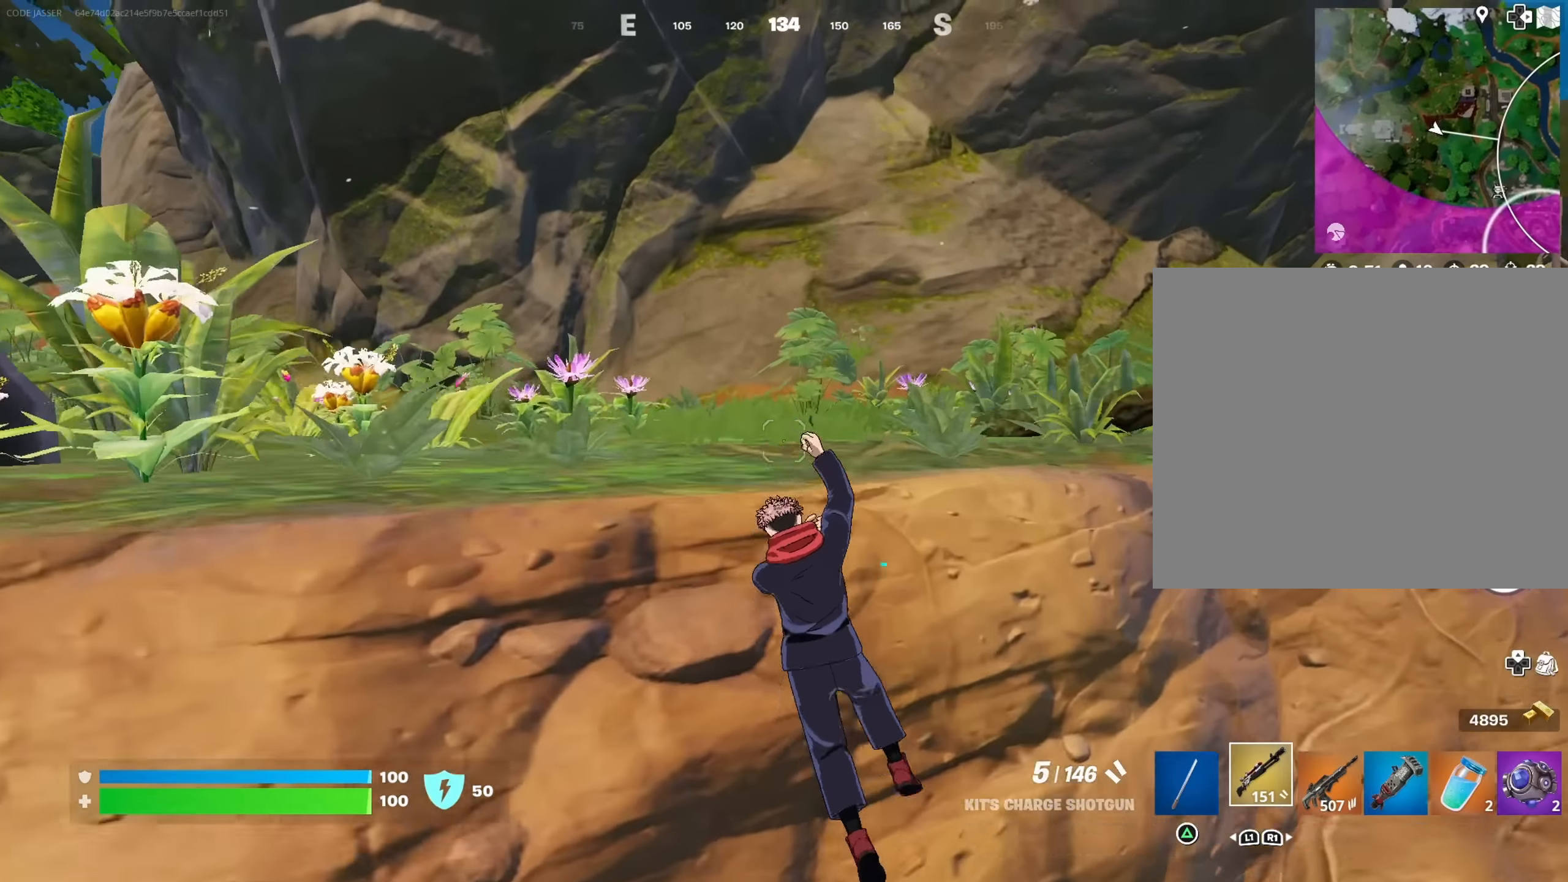
{"buttons": [], "left_stick": "up", "right_stick": "center", "events": [[17, "CROSS", "up"], [83, "CROSS", "down"], [183, "CROSS", "up"], [300, "right_stick", "up-right"], [417, "right_stick", "center"]]}
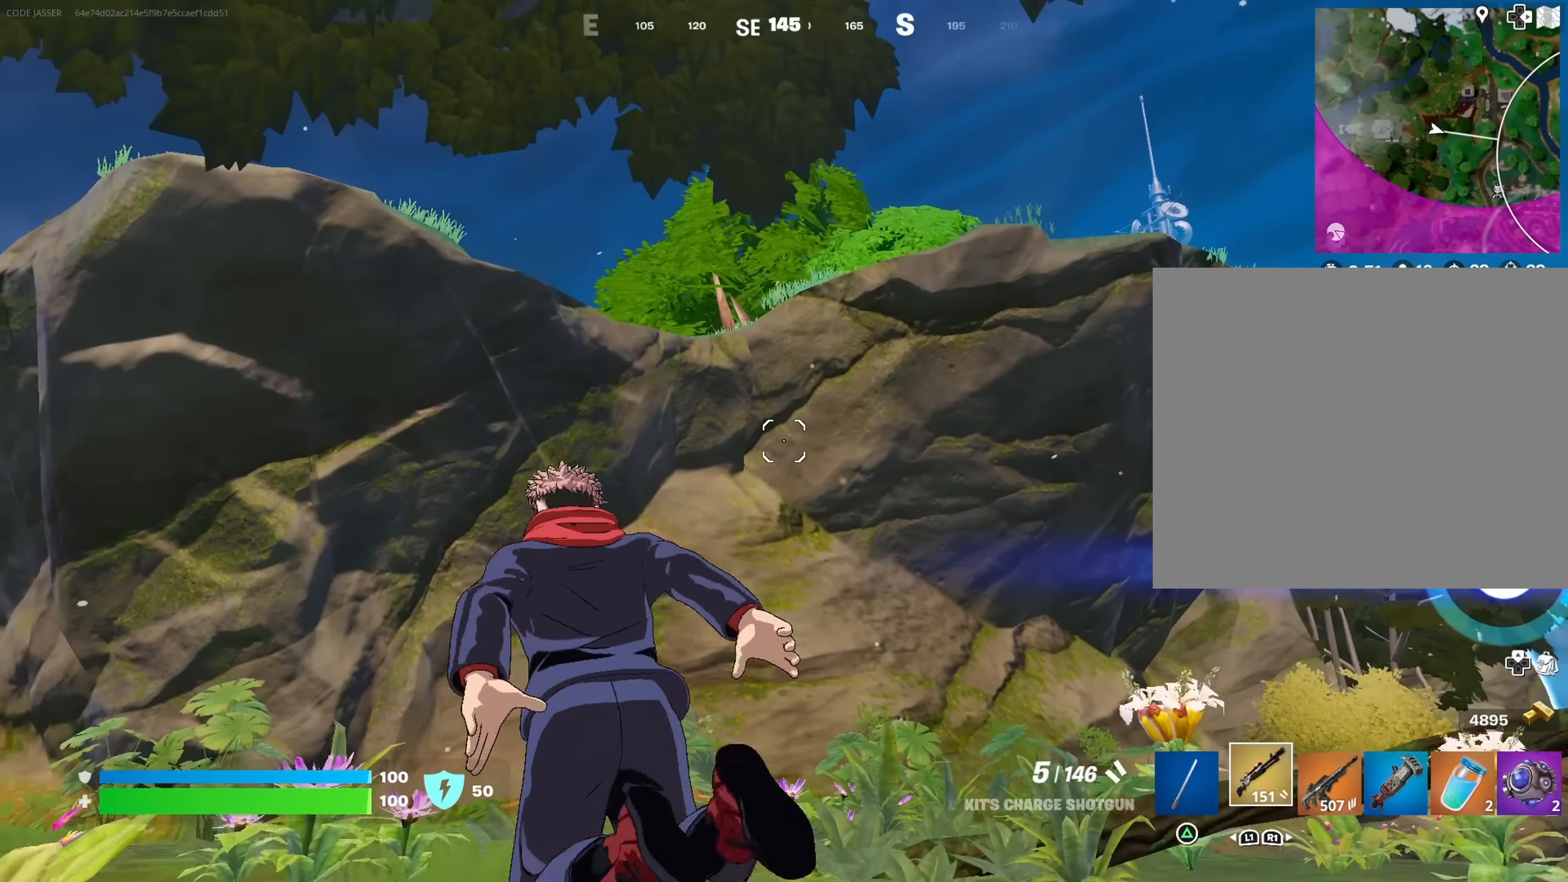
{"buttons": [], "left_stick": "up", "right_stick": "center", "events": [[117, "R1", "down"], [167, "R1", "up"], [233, "right_stick", "right"], [250, "R1", "down"], [333, "R1", "up"], [417, "right_stick", "center"]]}
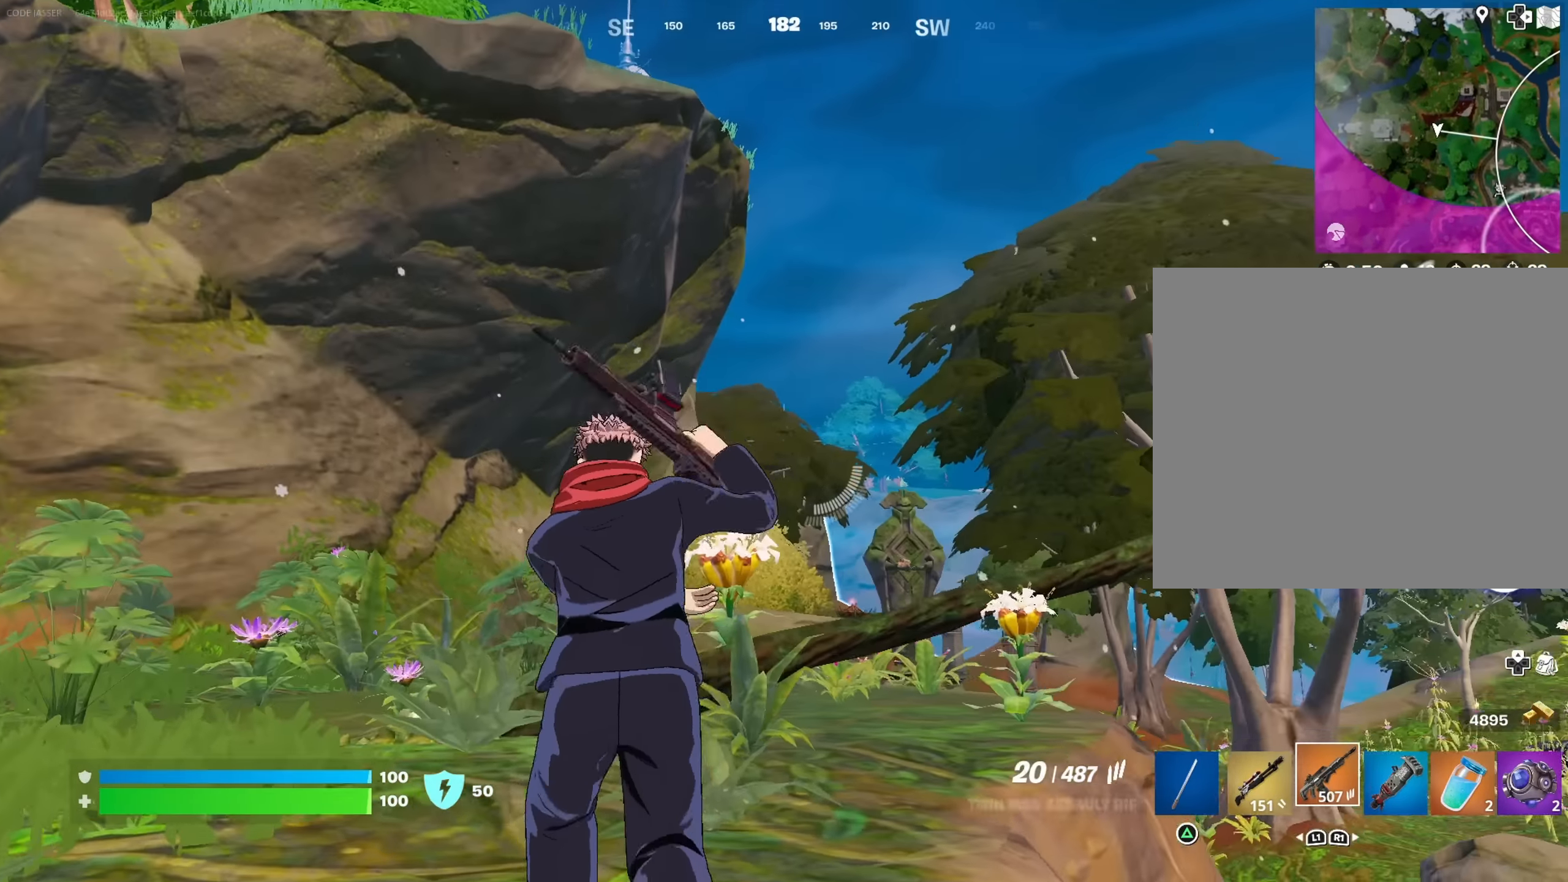
{"buttons": [], "left_stick": "up-right", "right_stick": "center", "events": [[67, "R1", "down"], [83, "right_stick", "left"], [150, "left_stick", "up-right"], [200, "R1", "up"], [250, "right_stick", "center"]]}
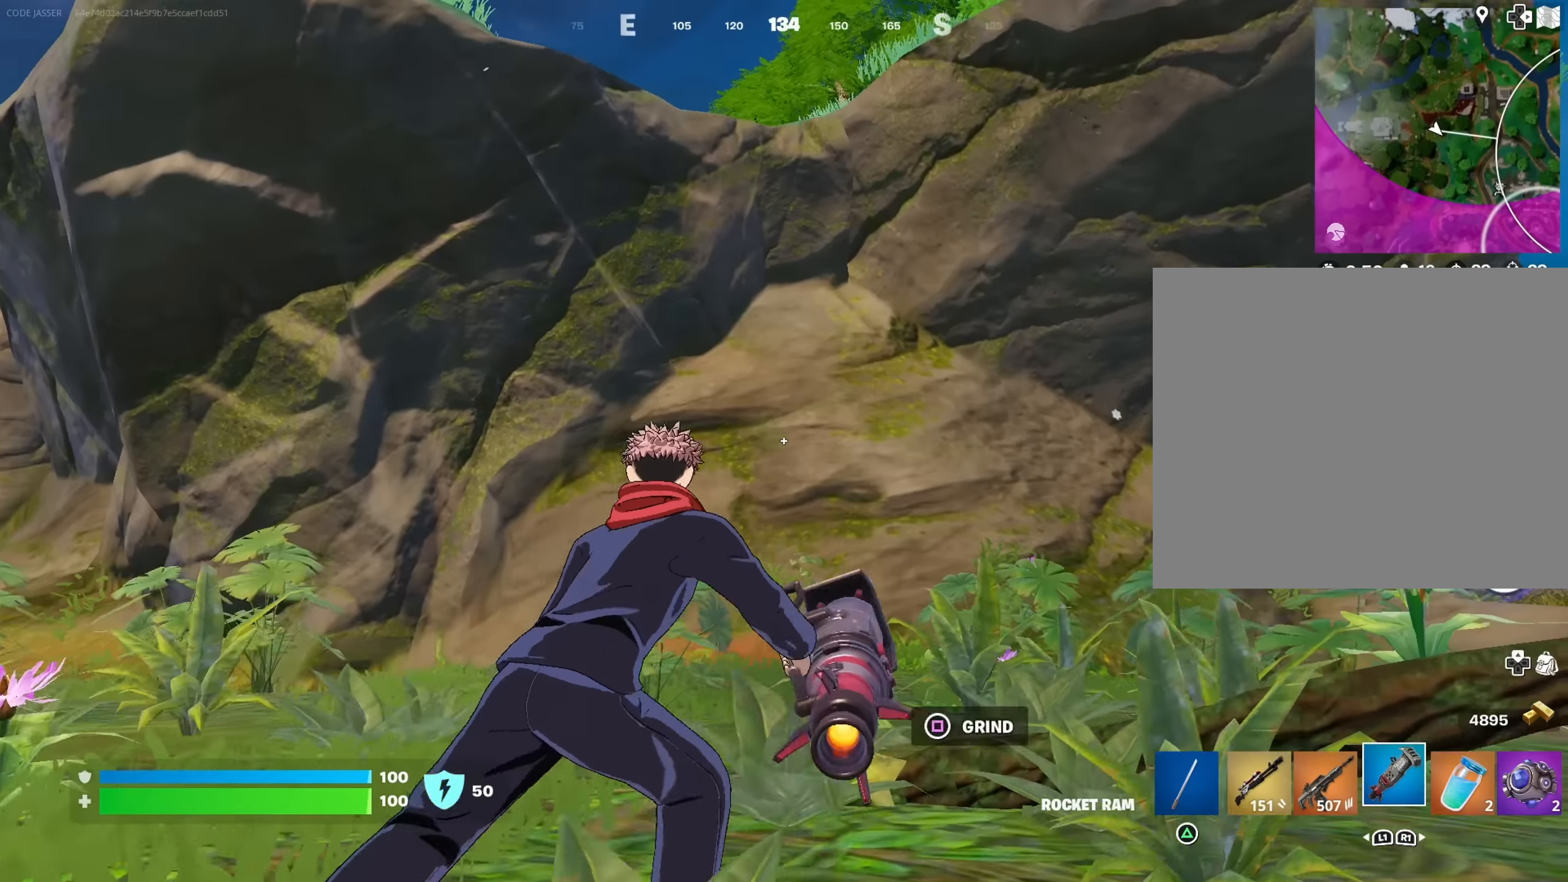
{"buttons": [], "left_stick": "up-left", "right_stick": "down-left", "events": [[33, "right_stick", "up"], [117, "R2", "down"], [183, "right_stick", "center"], [333, "R2", "up"], [383, "right_stick", "down-left"], [400, "left_stick", "up-left"]]}
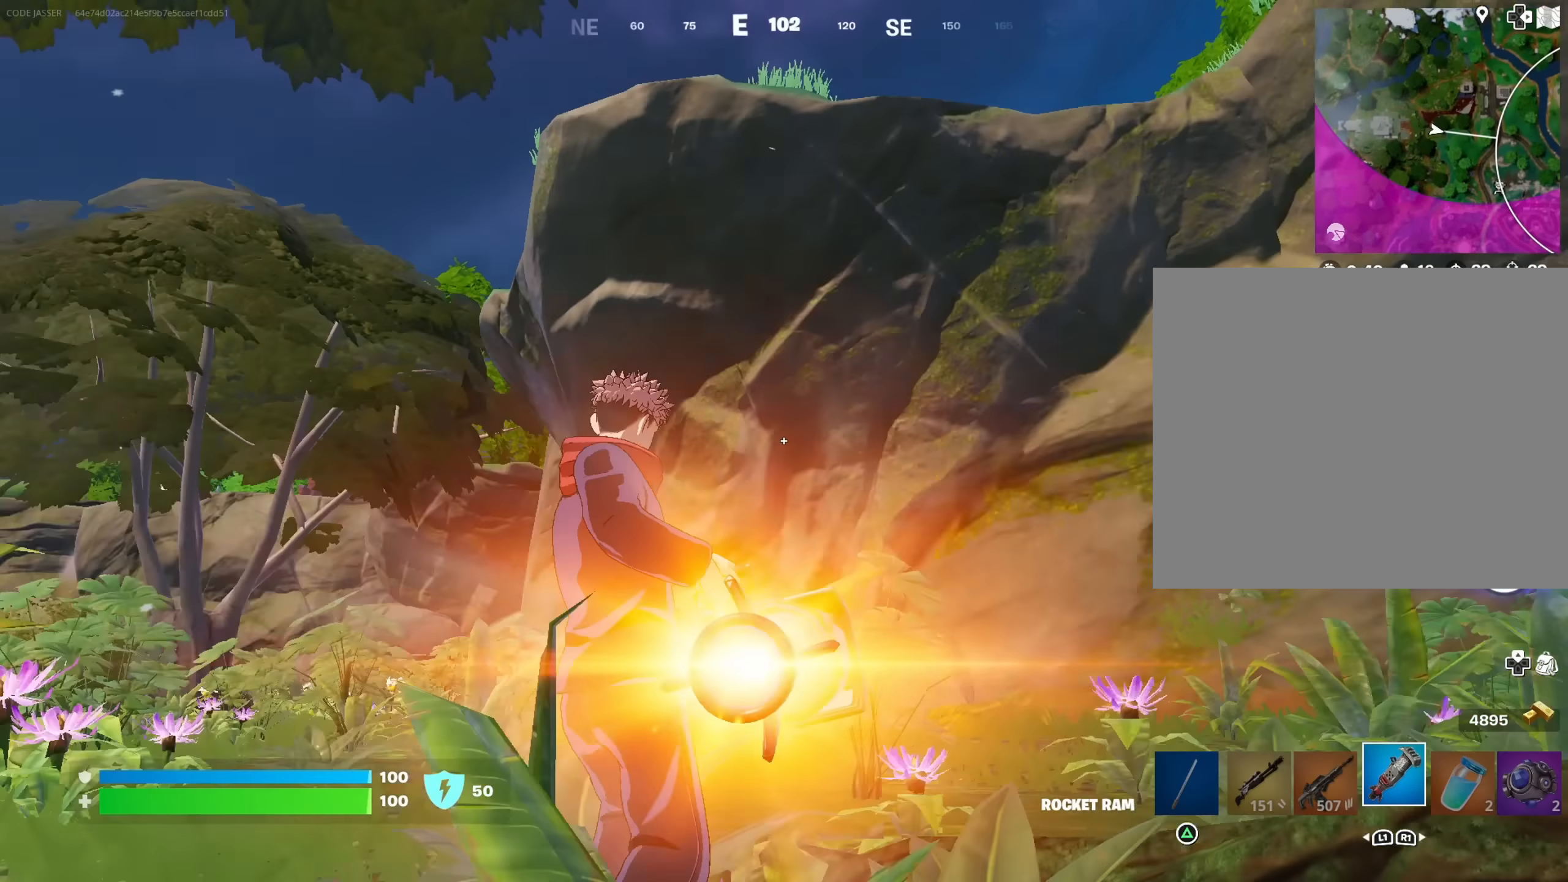
{"buttons": [], "left_stick": "left", "right_stick": "center", "events": [[100, "right_stick", "center"], [167, "left_stick", "left"]]}
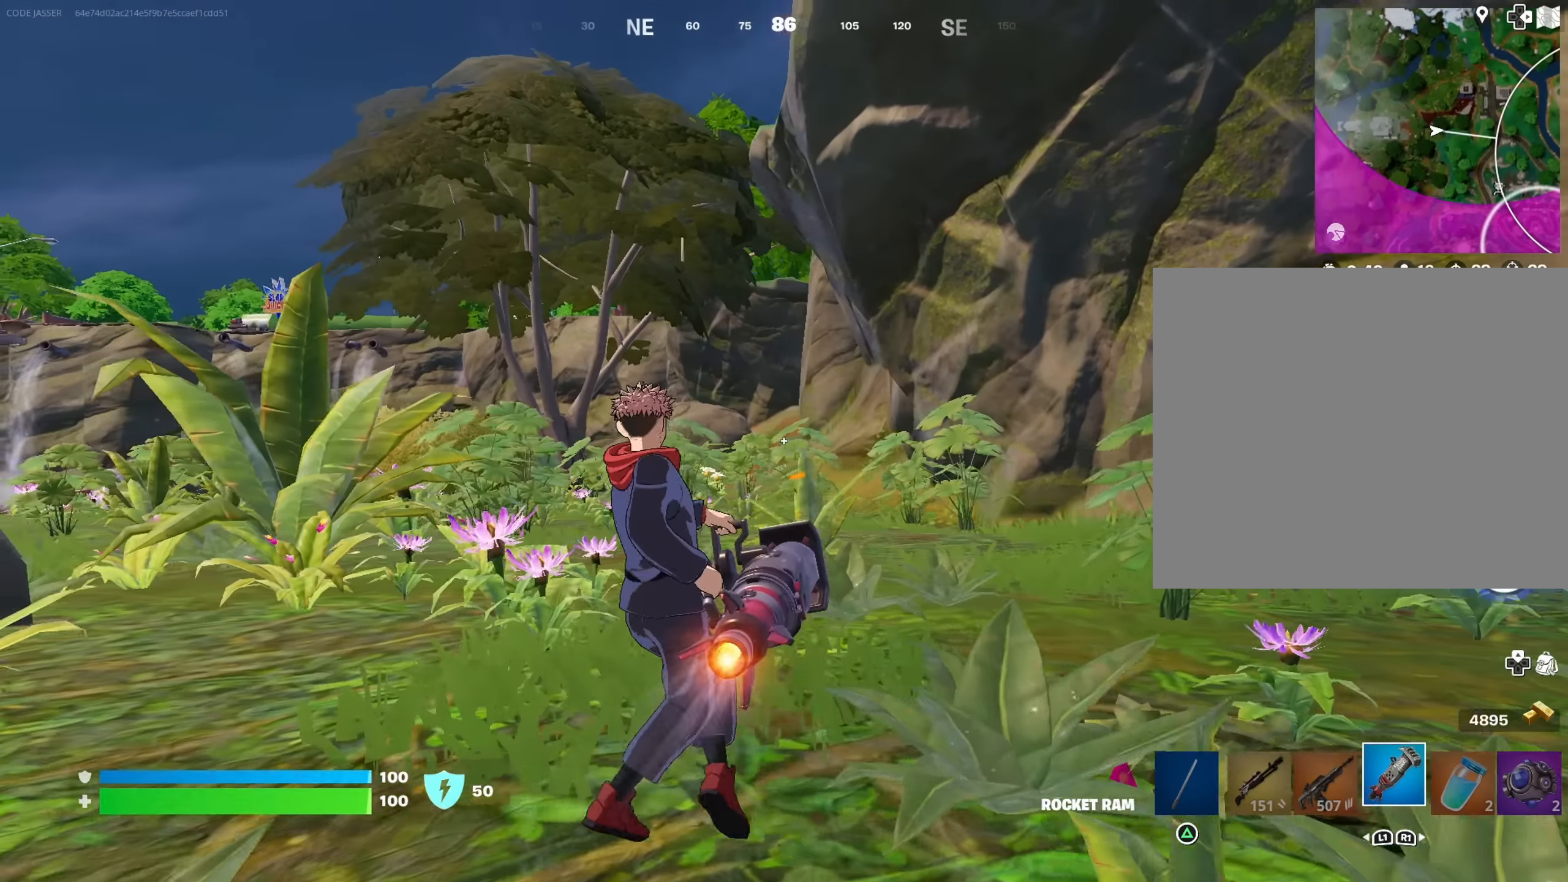
{"buttons": [], "left_stick": "right", "right_stick": "center", "events": [[117, "right_stick", "up-right"], [250, "left_stick", "down"], [317, "right_stick", "center"], [350, "left_stick", "right"]]}
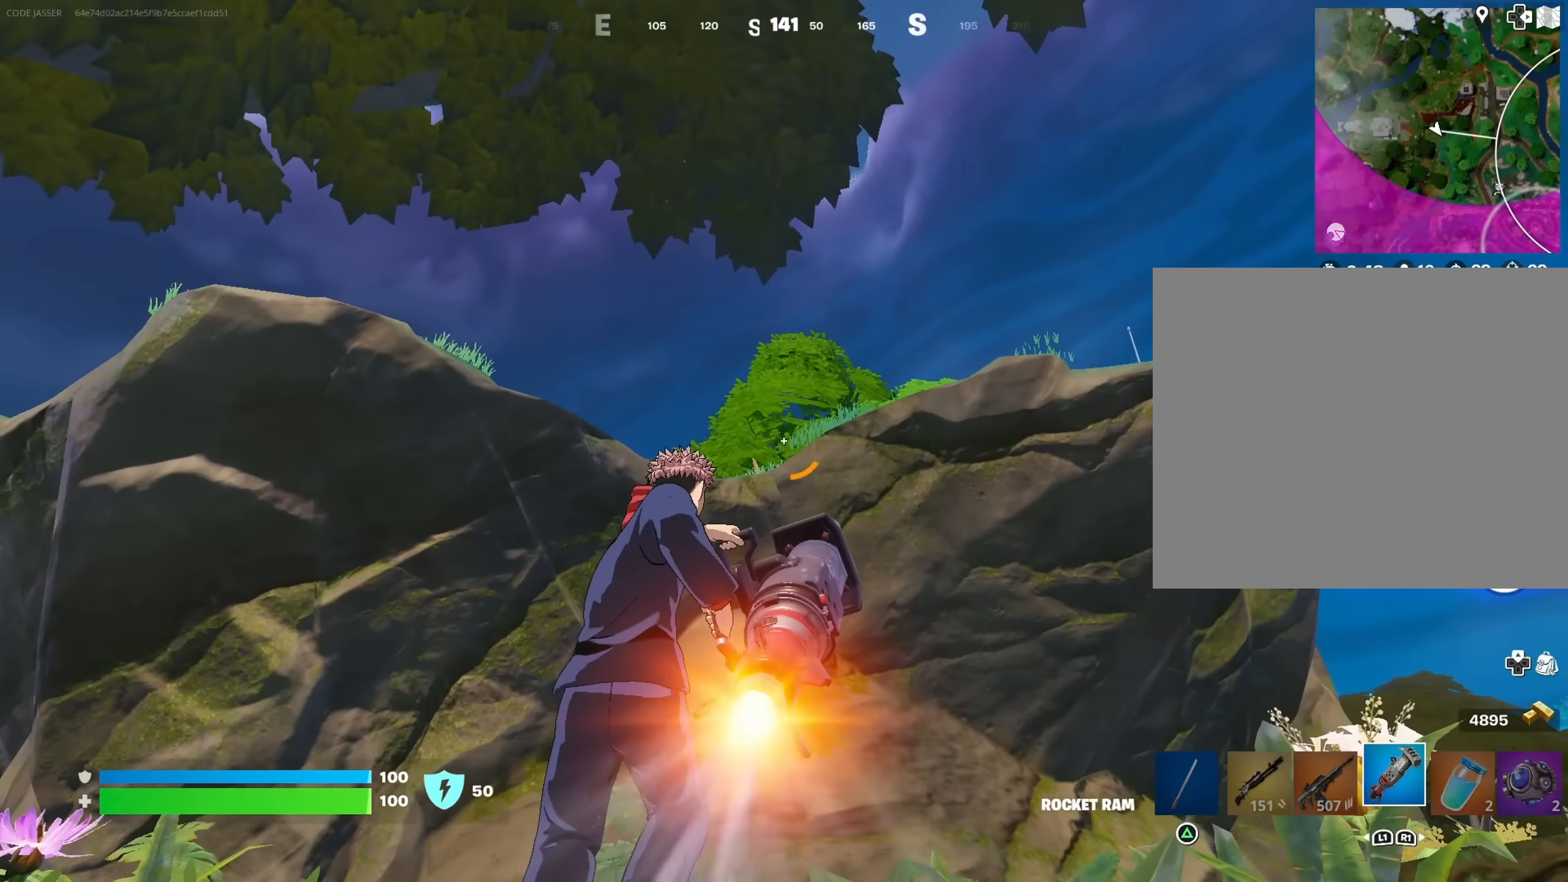
{"buttons": [], "left_stick": "up-right", "right_stick": "center", "events": [[200, "left_stick", "up-right"]]}
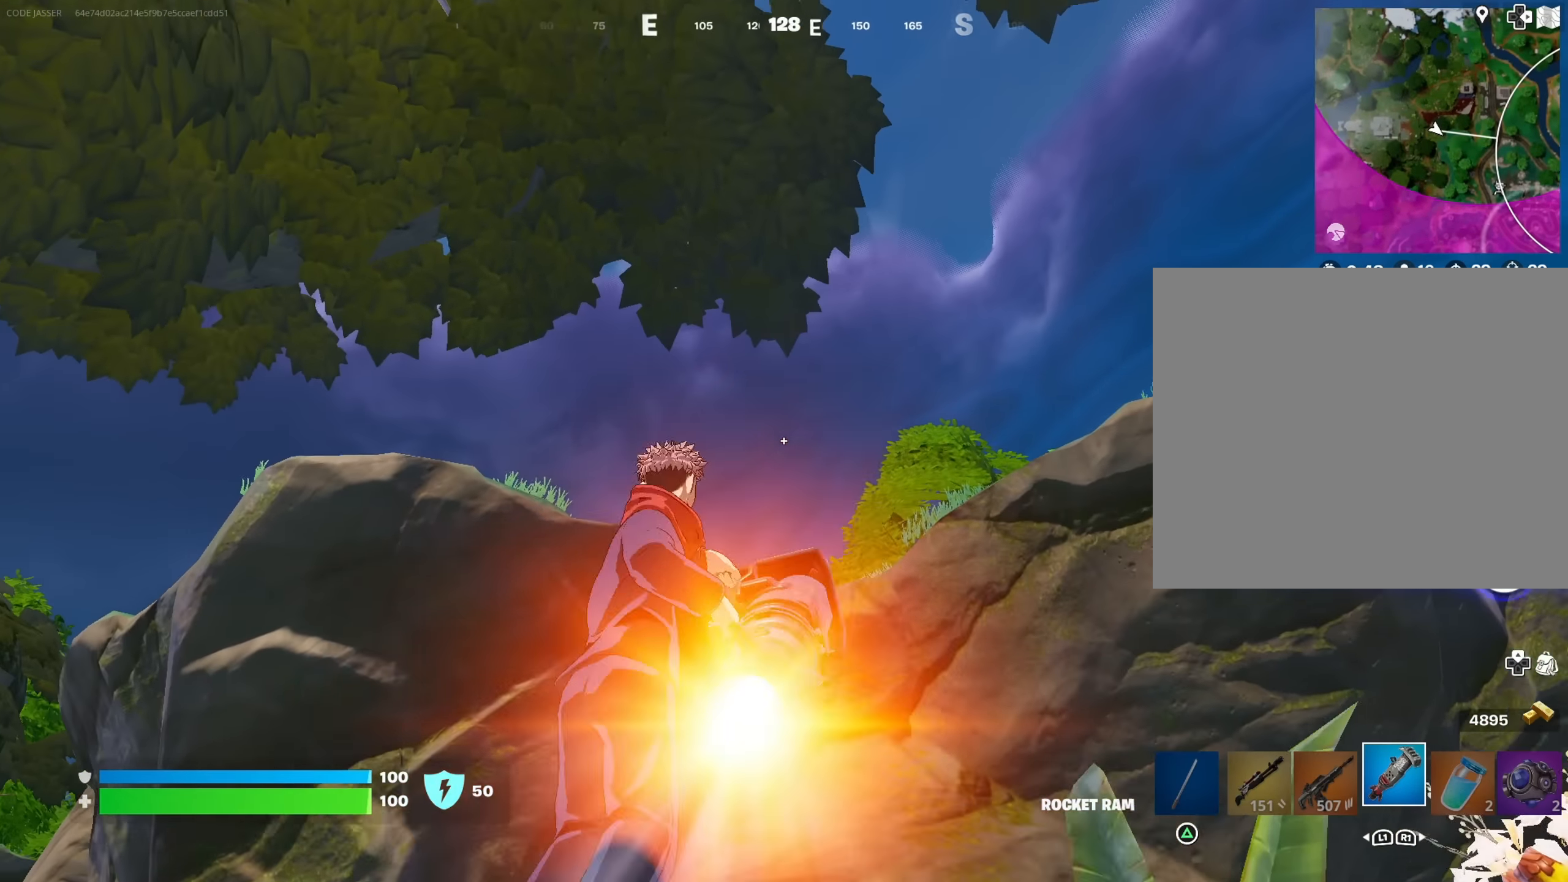
{"buttons": [], "left_stick": "up", "right_stick": "center", "events": [[183, "left_stick", "up"]]}
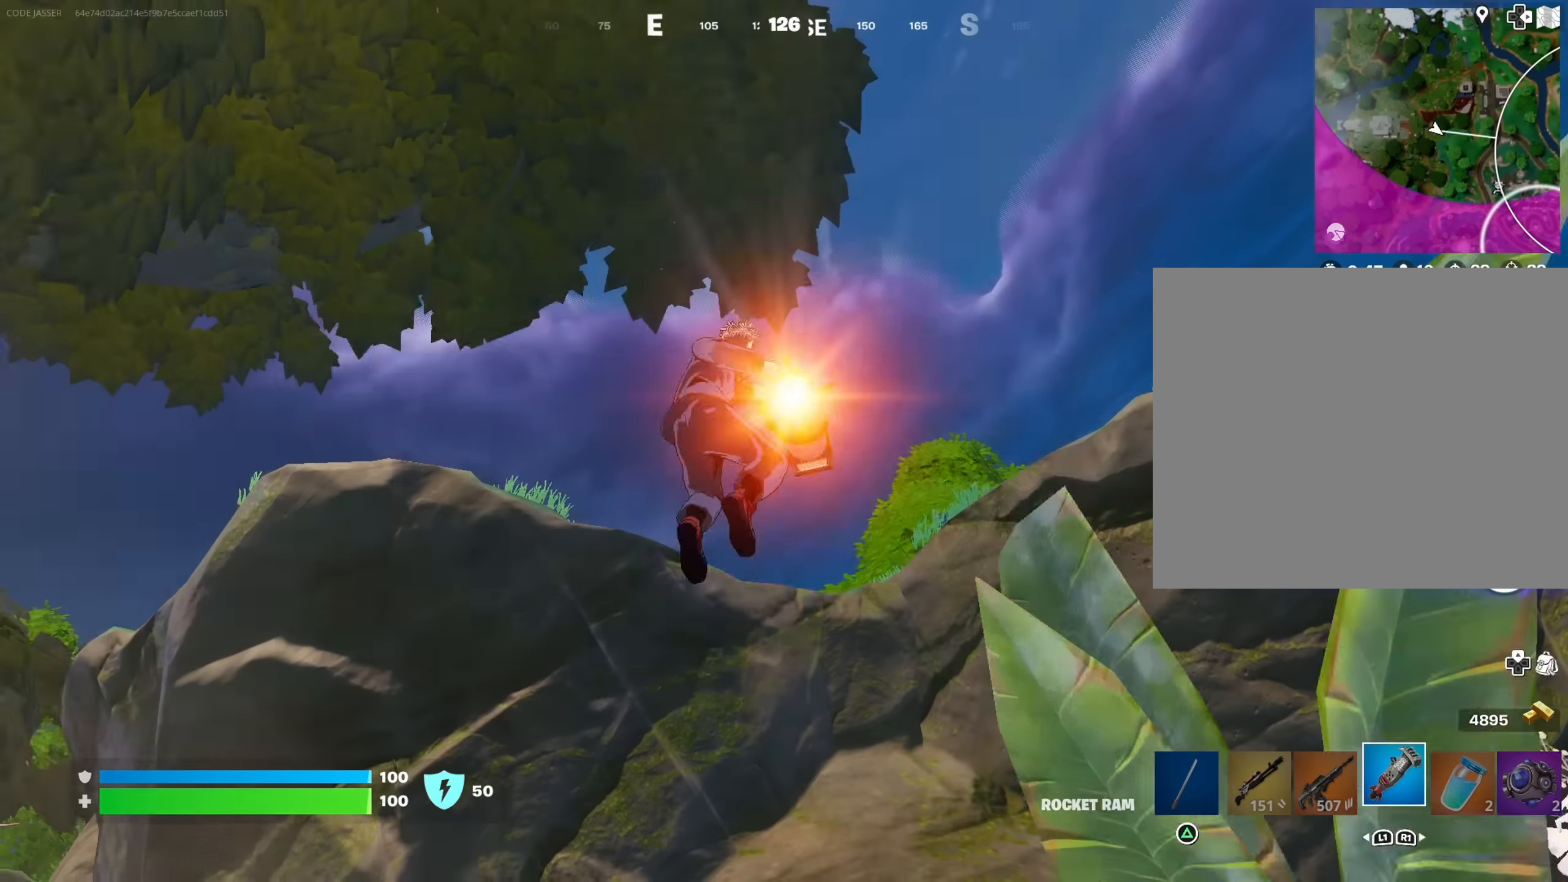
{"buttons": [], "left_stick": "up", "right_stick": "center", "events": []}
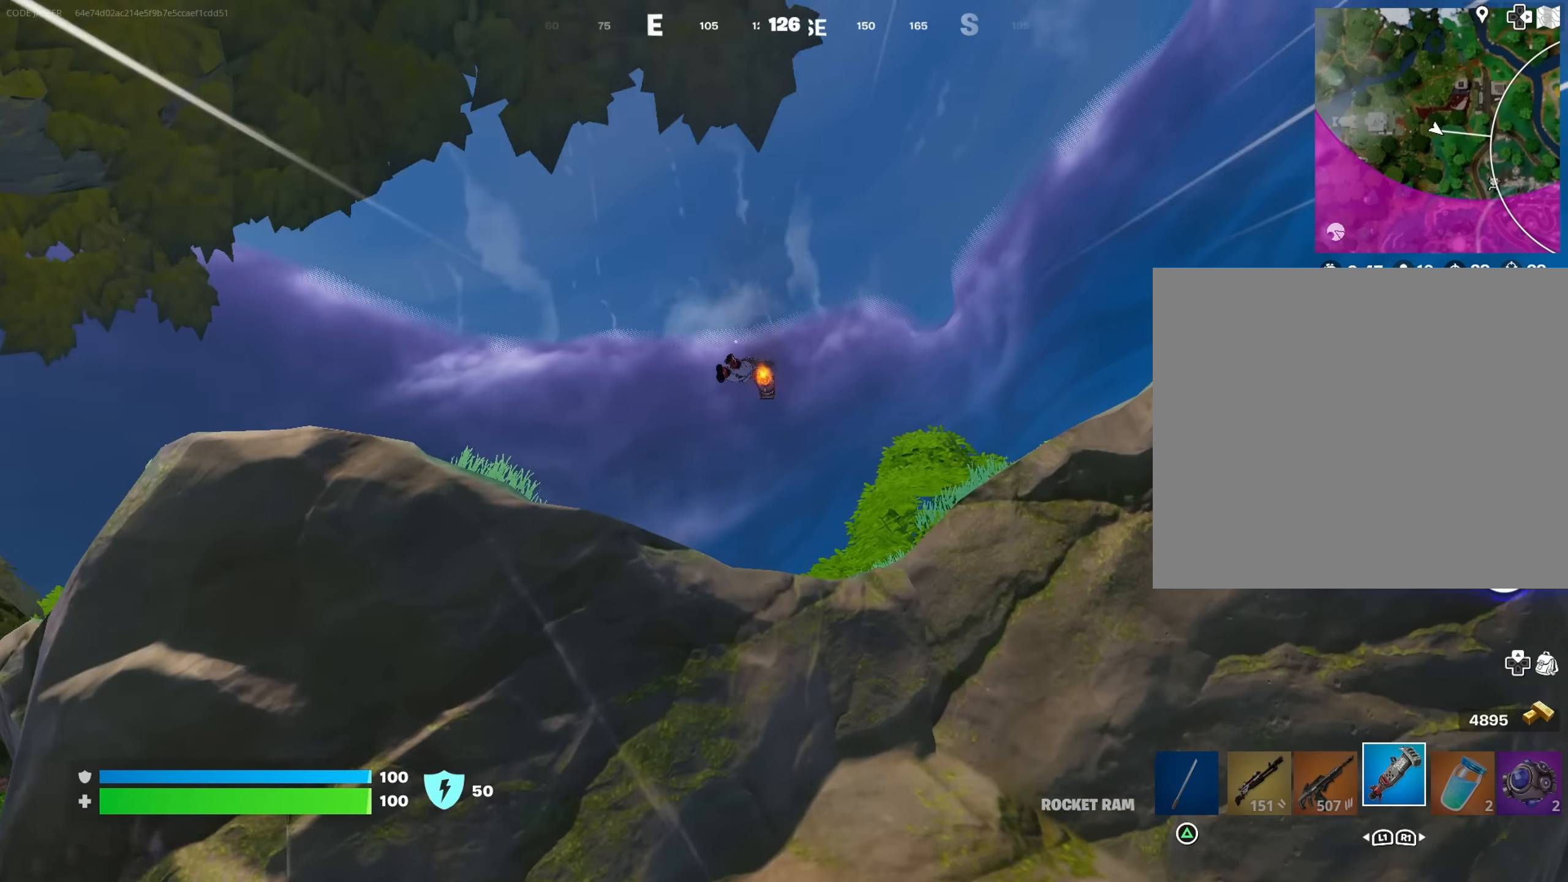
{"buttons": [], "left_stick": "up", "right_stick": "center", "events": [[250, "right_stick", "down"], [483, "right_stick", "center"]]}
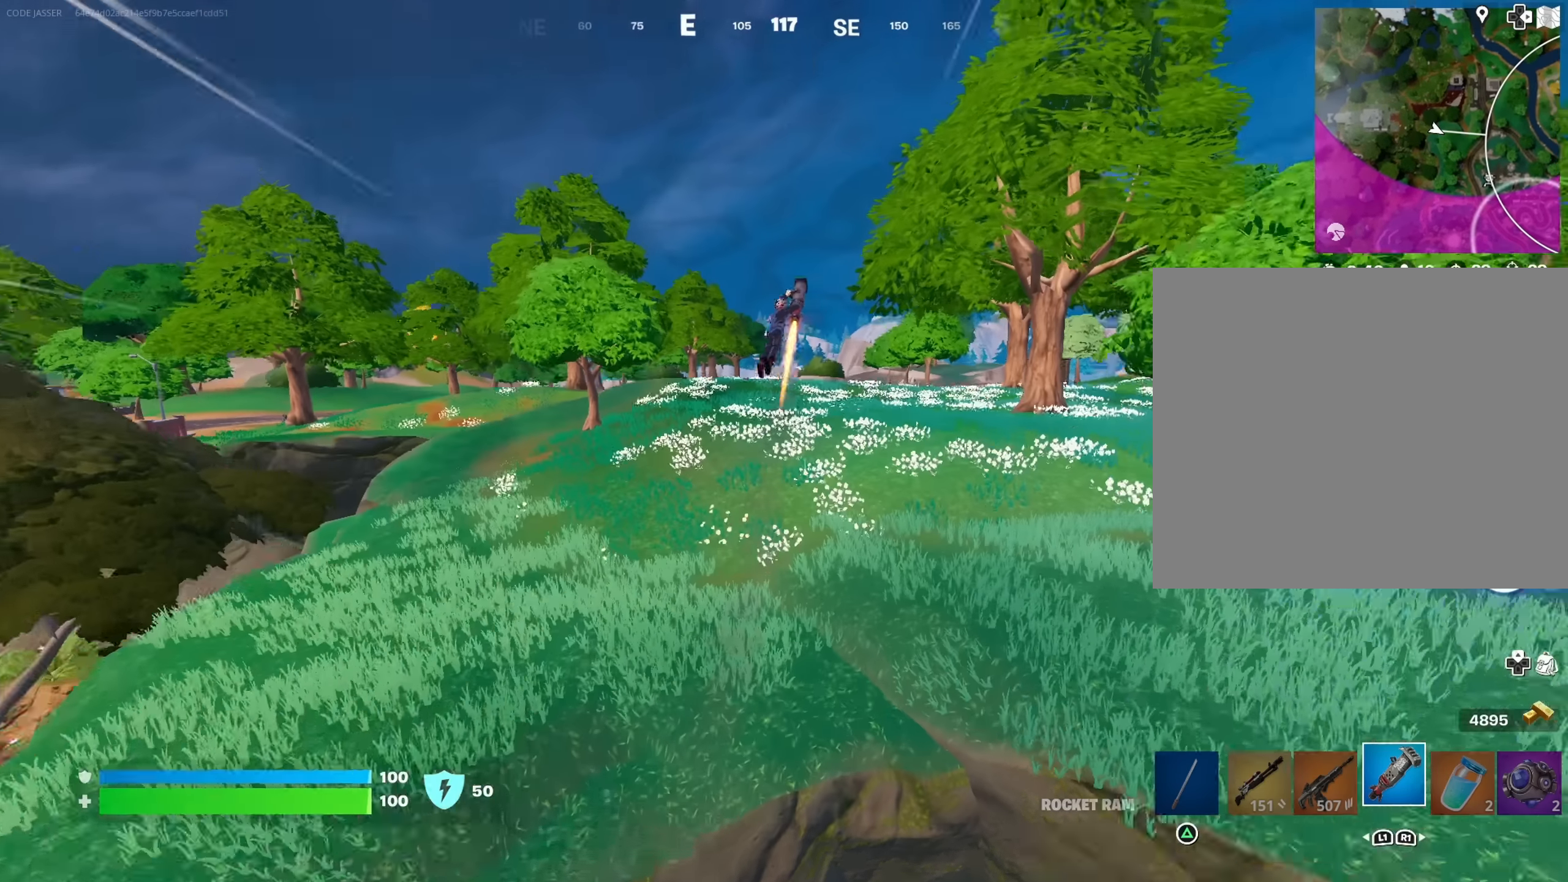
{"buttons": [], "left_stick": "up", "right_stick": "center", "events": []}
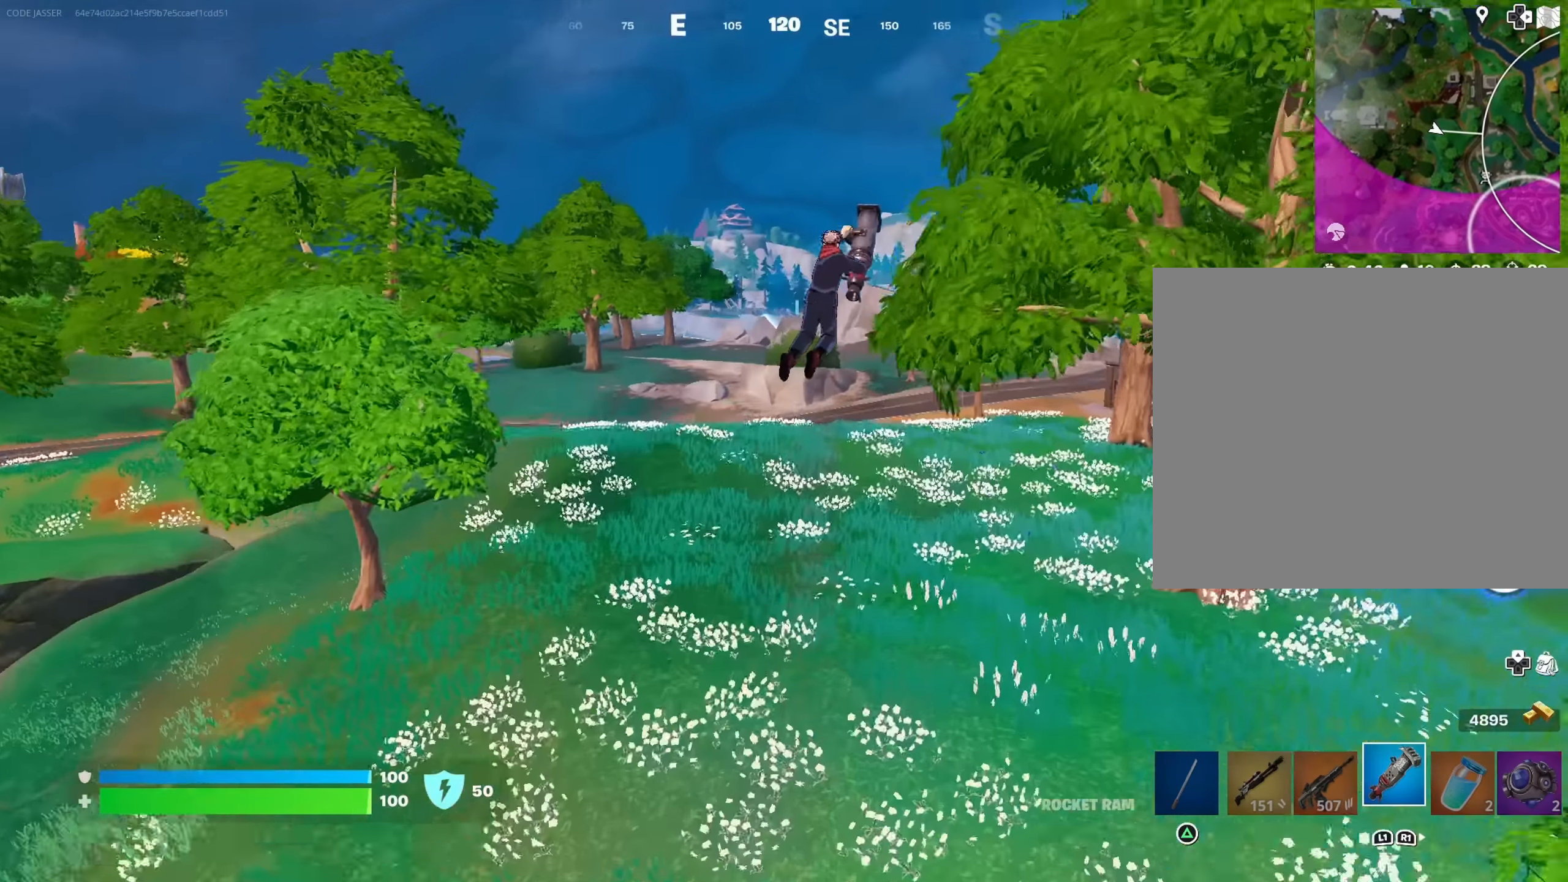
{"buttons": [], "left_stick": "up", "right_stick": "center", "events": []}
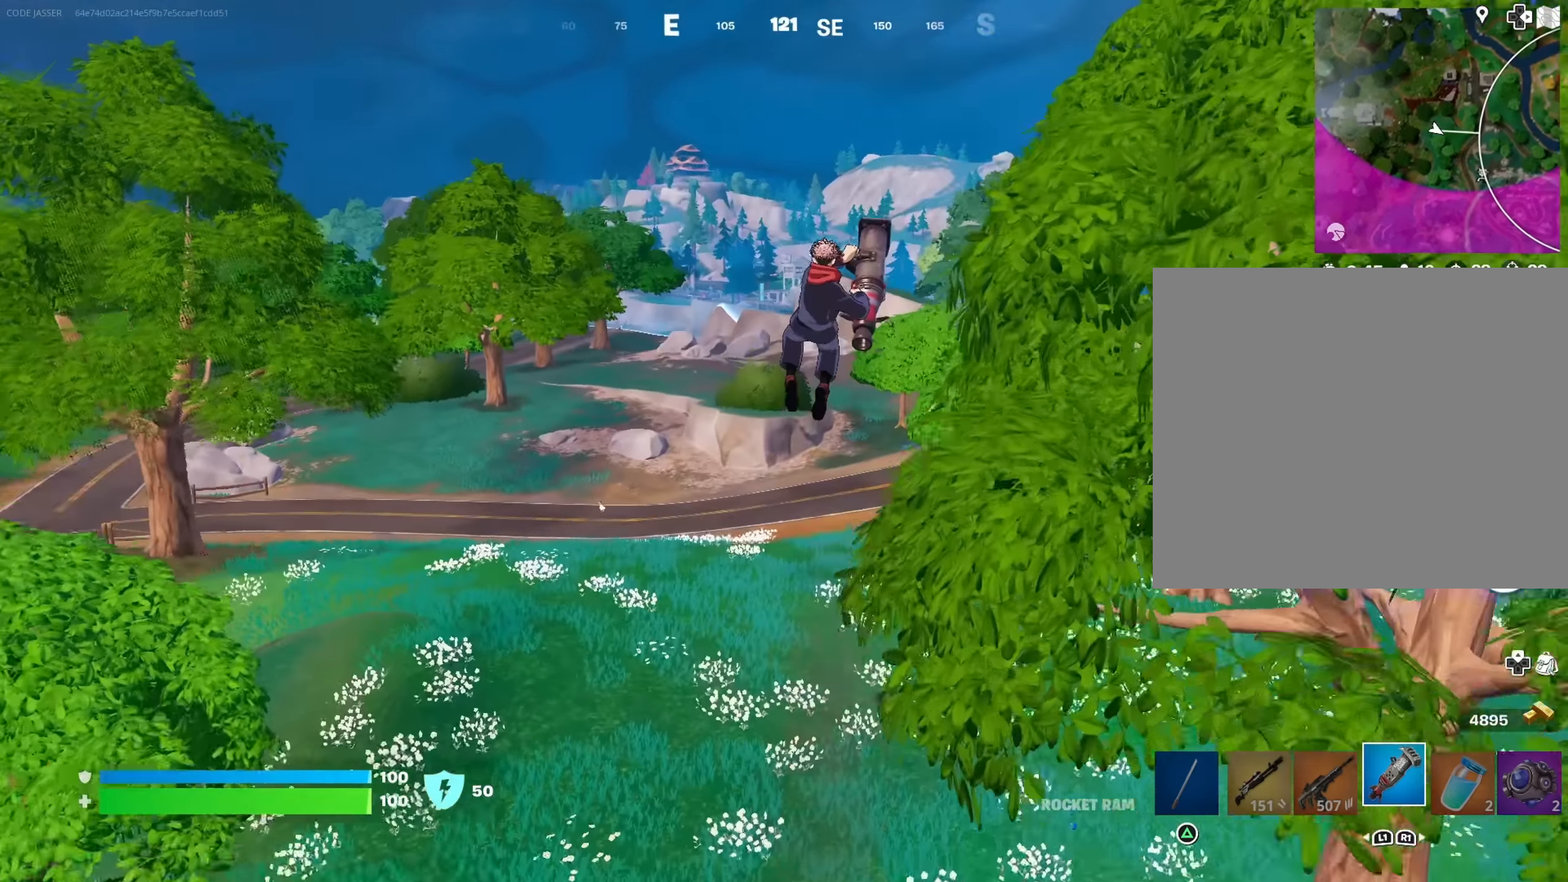
{"buttons": [], "left_stick": "up", "right_stick": "right", "events": [[450, "right_stick", "right"]]}
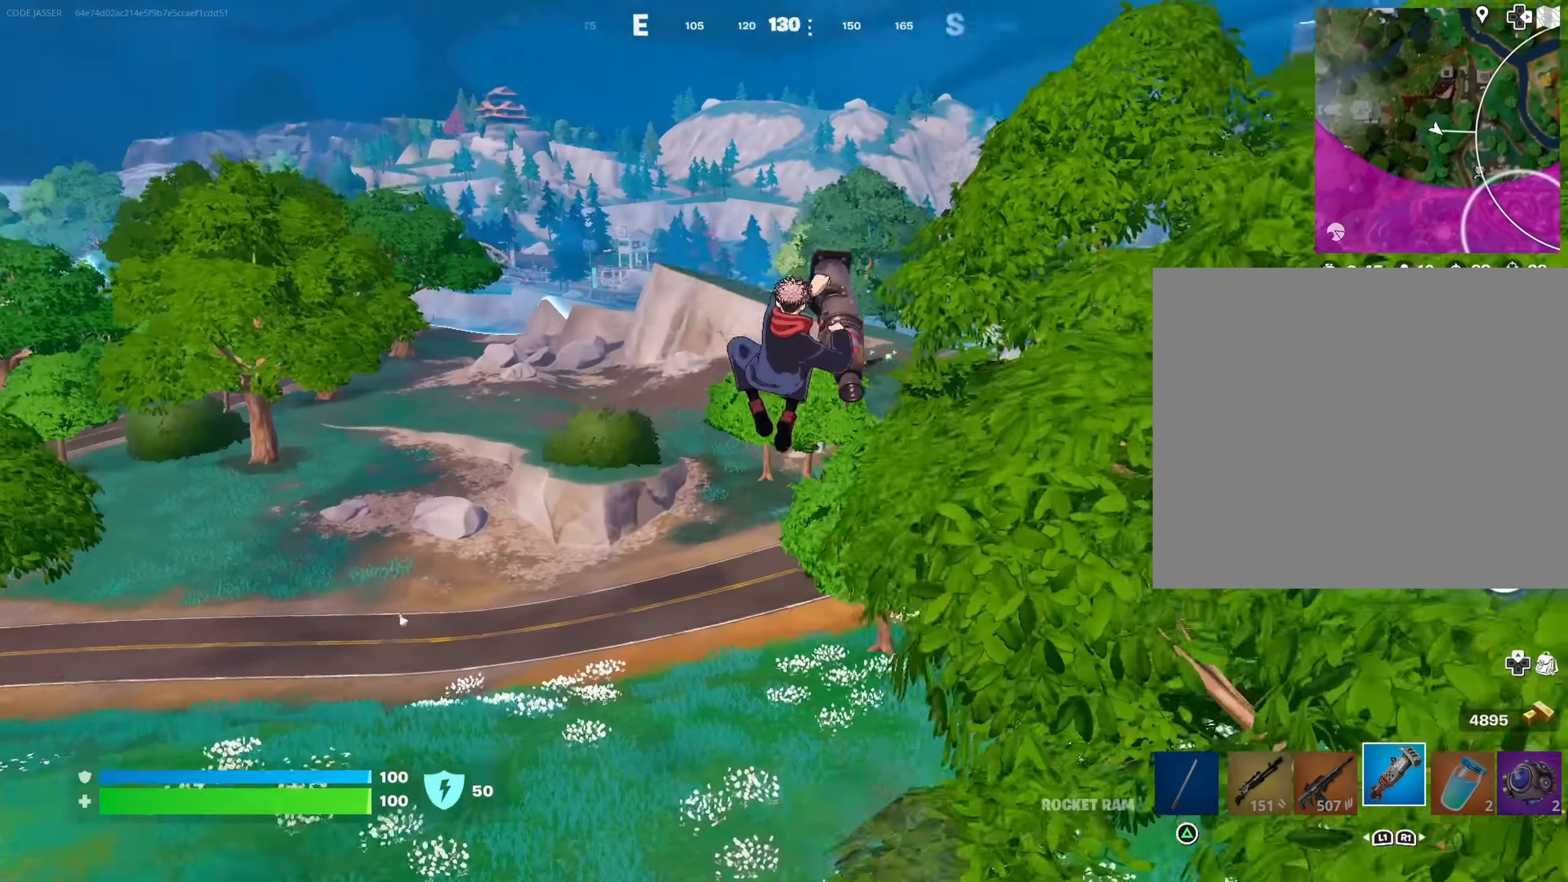
{"buttons": [], "left_stick": "up", "right_stick": "center", "events": [[100, "right_stick", "center"]]}
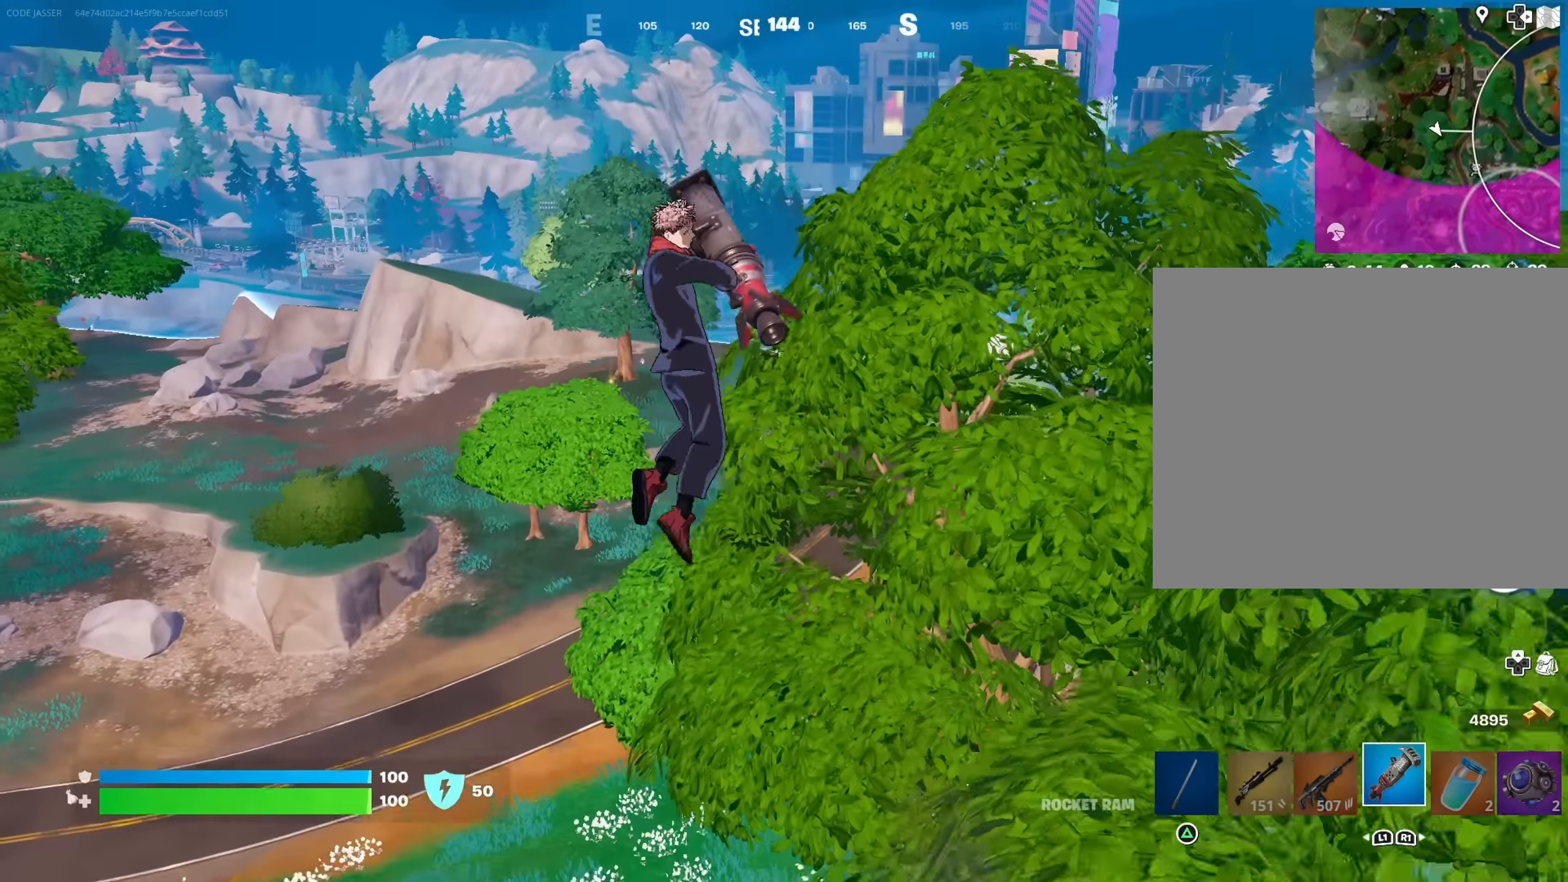
{"buttons": [], "left_stick": "up", "right_stick": "center", "events": []}
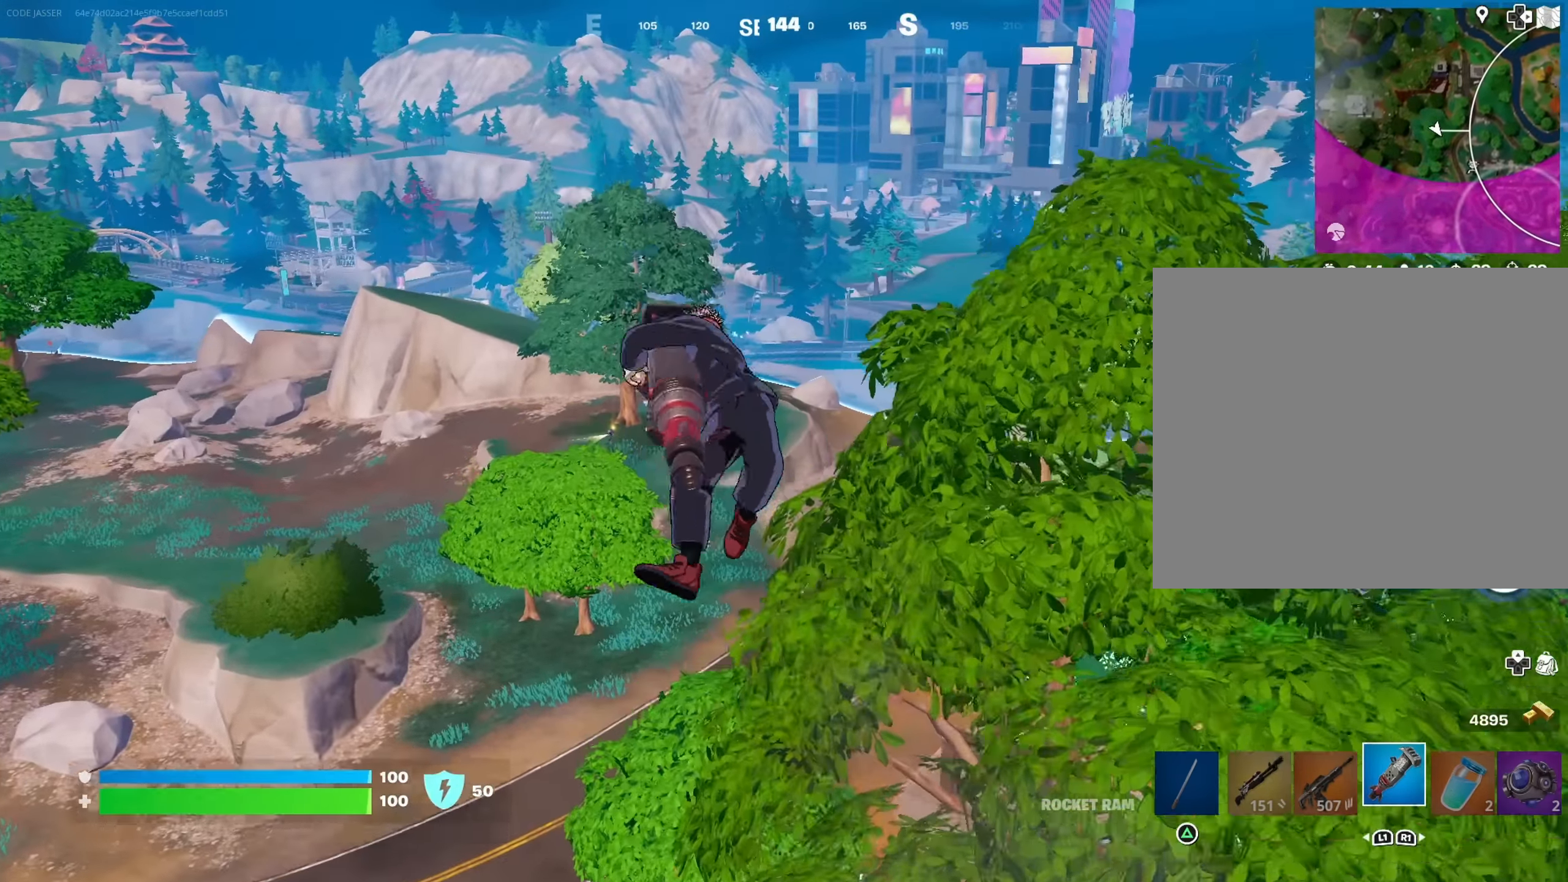
{"buttons": [], "left_stick": "up", "right_stick": "center", "events": [[400, "right_stick", "down-right"], [500, "right_stick", "center"]]}
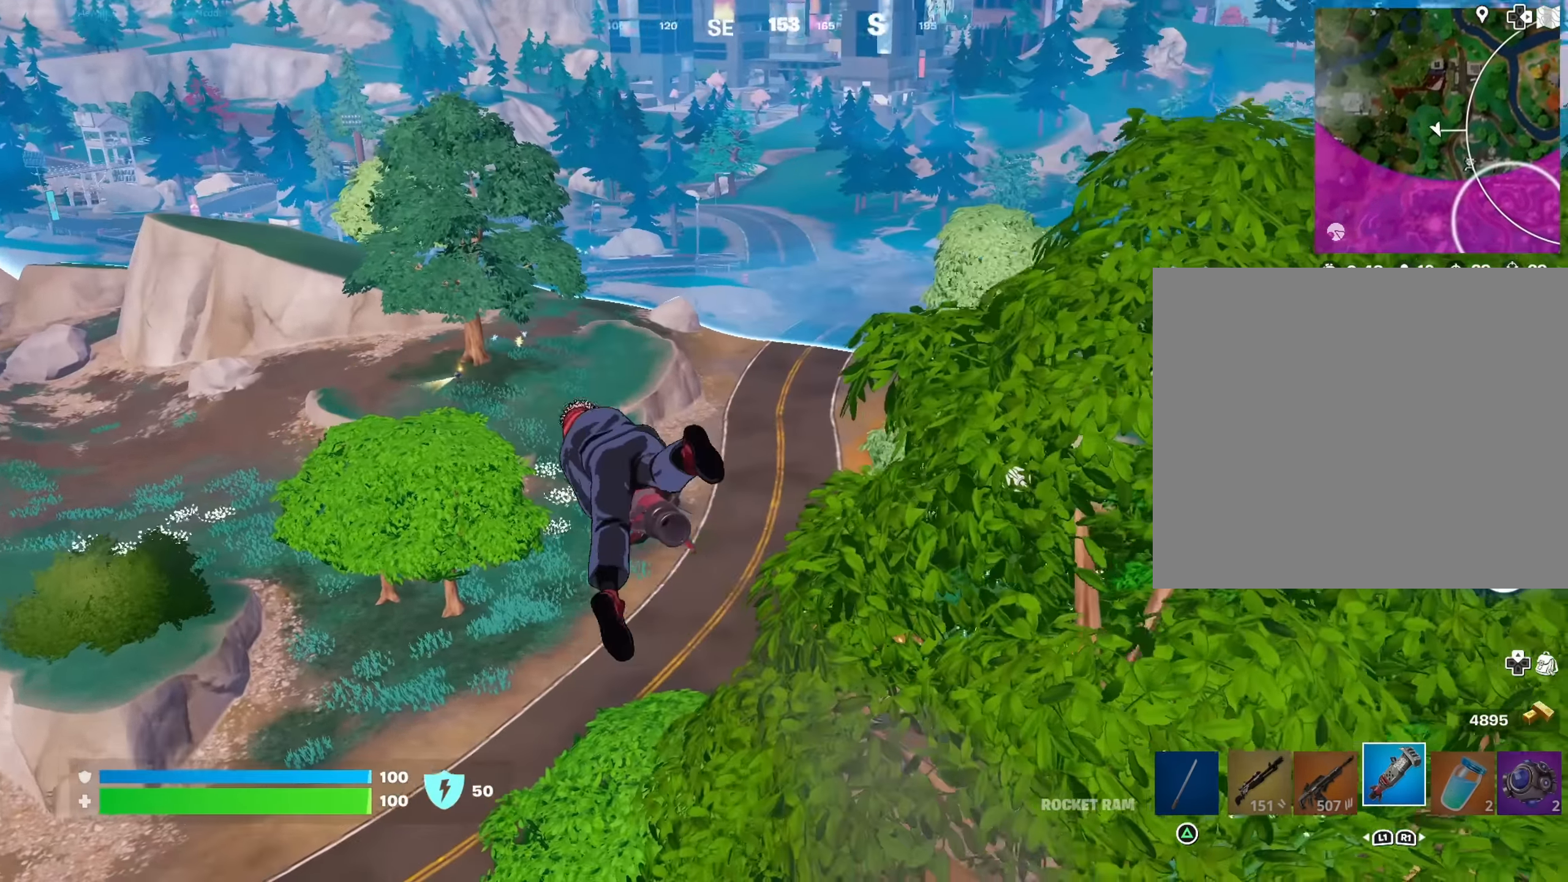
{"buttons": [], "left_stick": "up", "right_stick": "center", "events": []}
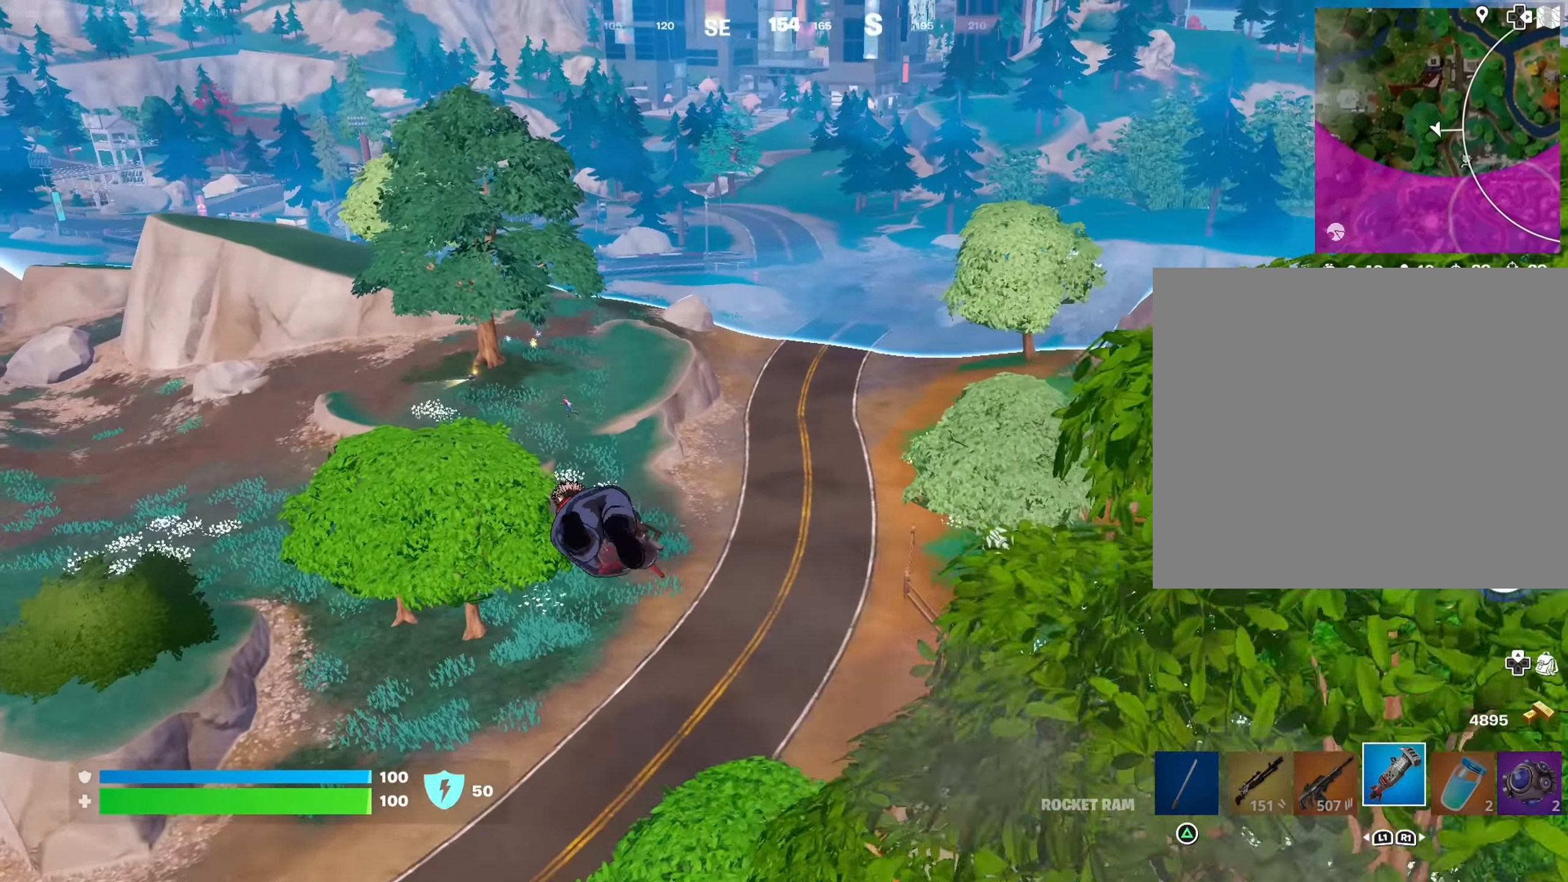
{"buttons": [], "left_stick": "up", "right_stick": "center", "events": []}
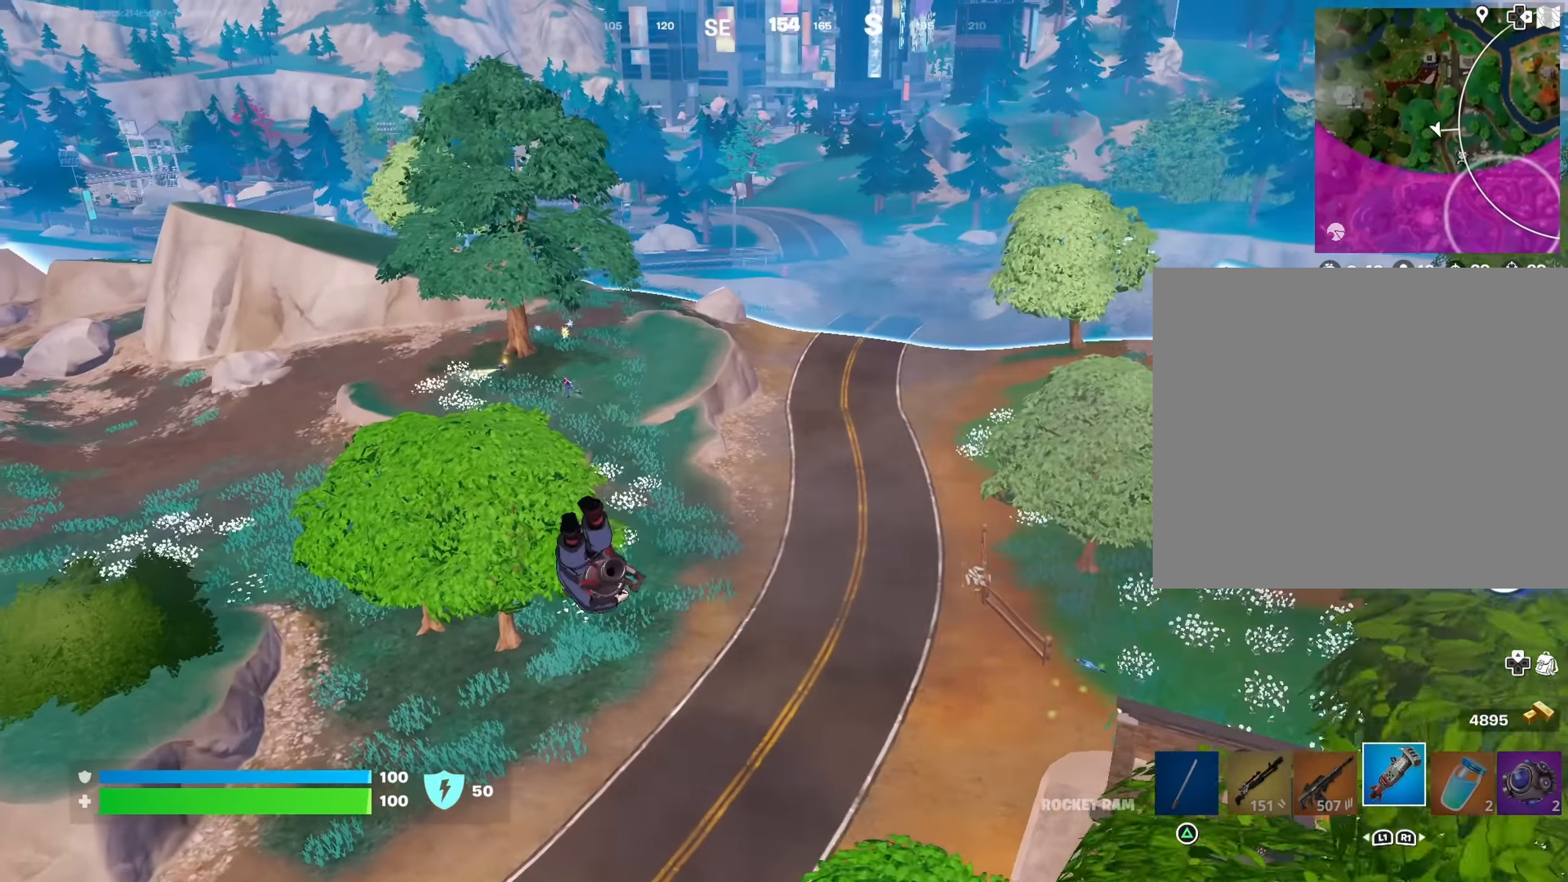
{"buttons": [], "left_stick": "up", "right_stick": "center", "events": [[17, "left_stick", "up-right"], [133, "right_stick", "right"], [200, "left_stick", "center"], [333, "right_stick", "center"], [350, "left_stick", "up"]]}
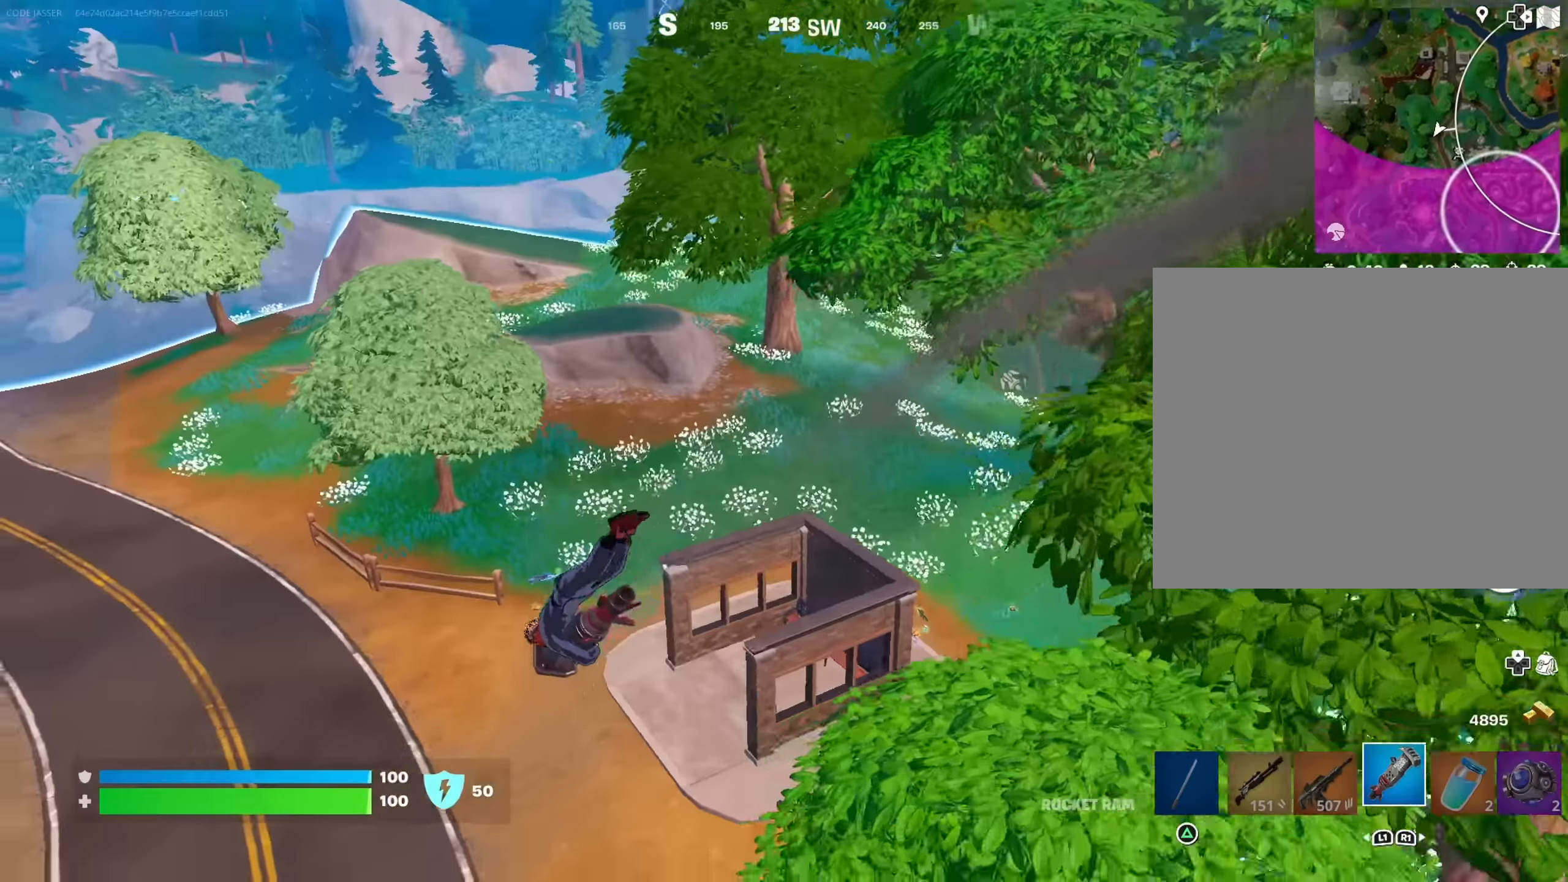
{"buttons": [], "left_stick": "up", "right_stick": "center", "events": [[17, "right_stick", "right"], [400, "right_stick", "center"]]}
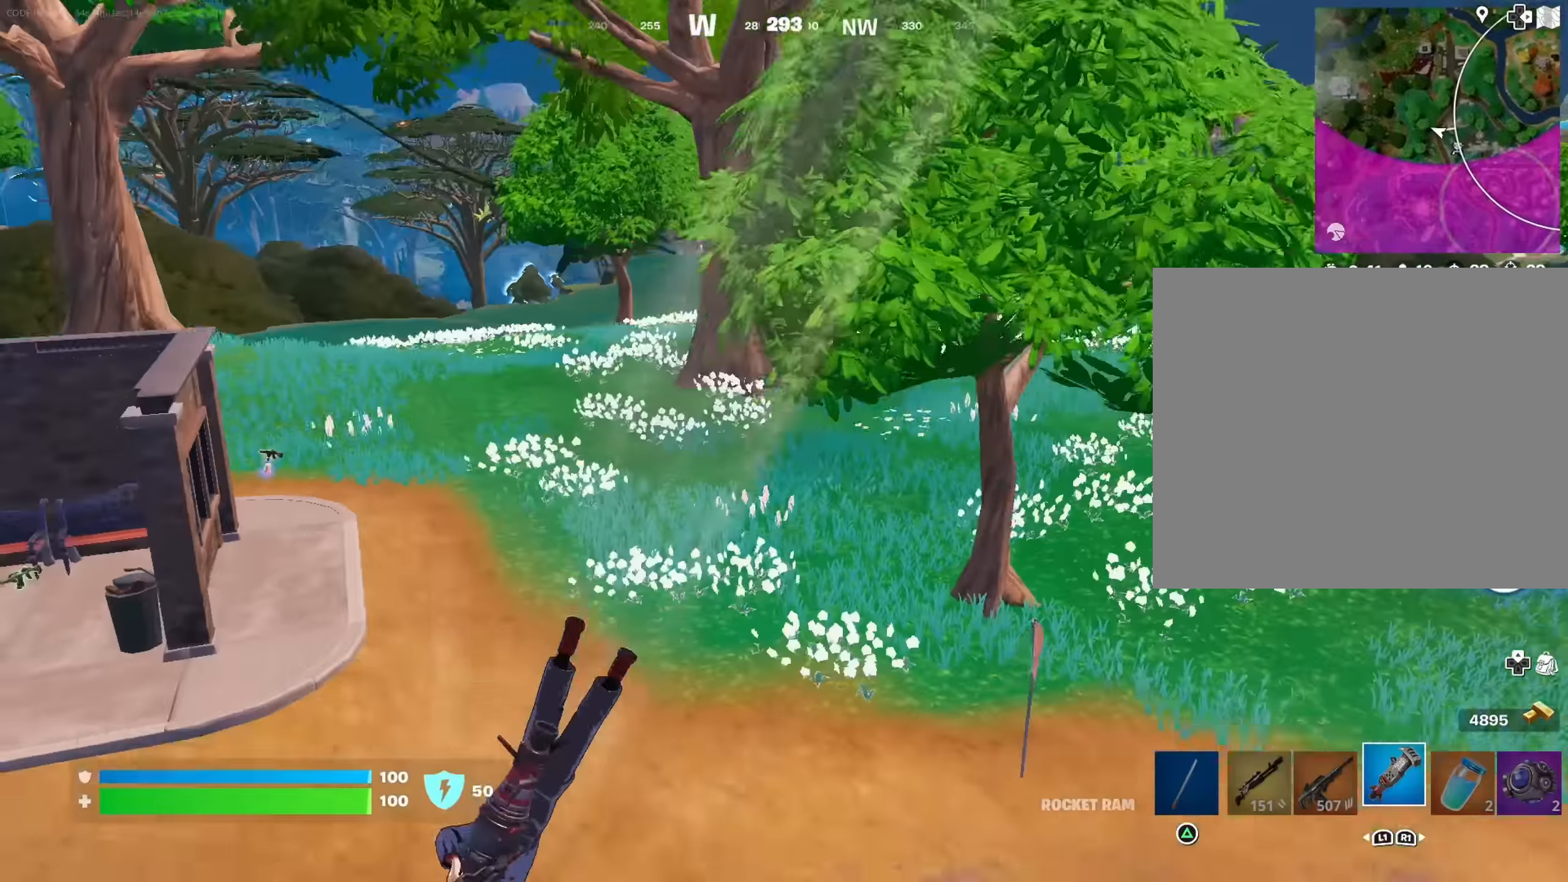
{"buttons": [], "left_stick": "up", "right_stick": "left", "events": [[67, "left_stick", "up-left"], [67, "right_stick", "up-right"], [150, "right_stick", "center"], [233, "right_stick", "left"], [500, "left_stick", "up"]]}
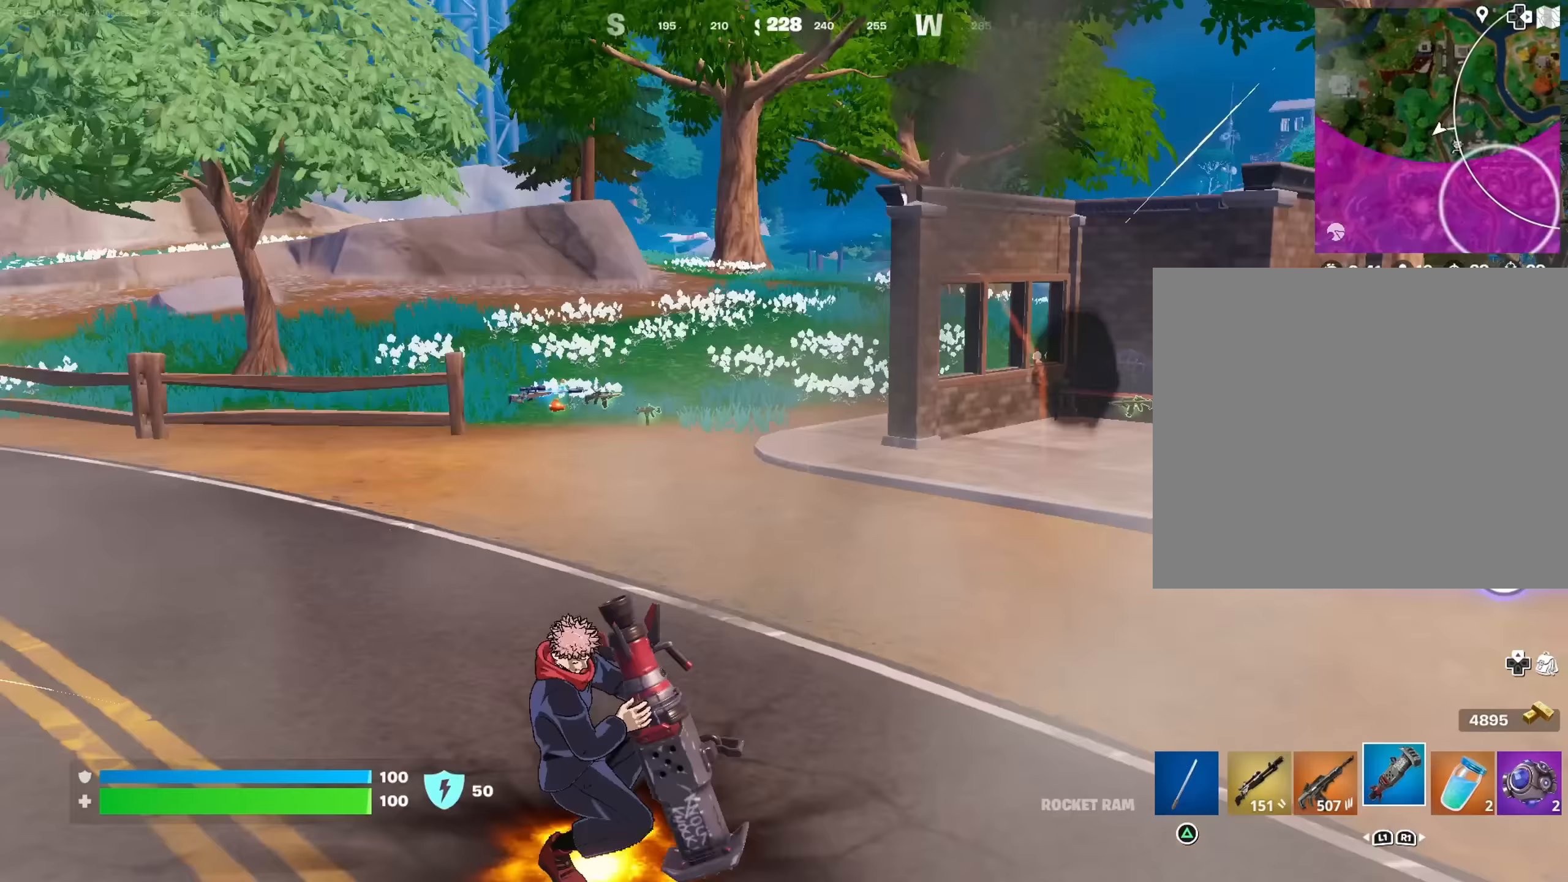
{"buttons": [], "left_stick": "up-right", "right_stick": "center", "events": [[100, "L3", "down"], [183, "L3", "up"], [283, "right_stick", "center"], [367, "L1", "down"], [433, "right_stick", "left"], [467, "L1", "up"], [500, "left_stick", "up-right"], [500, "right_stick", "center"]]}
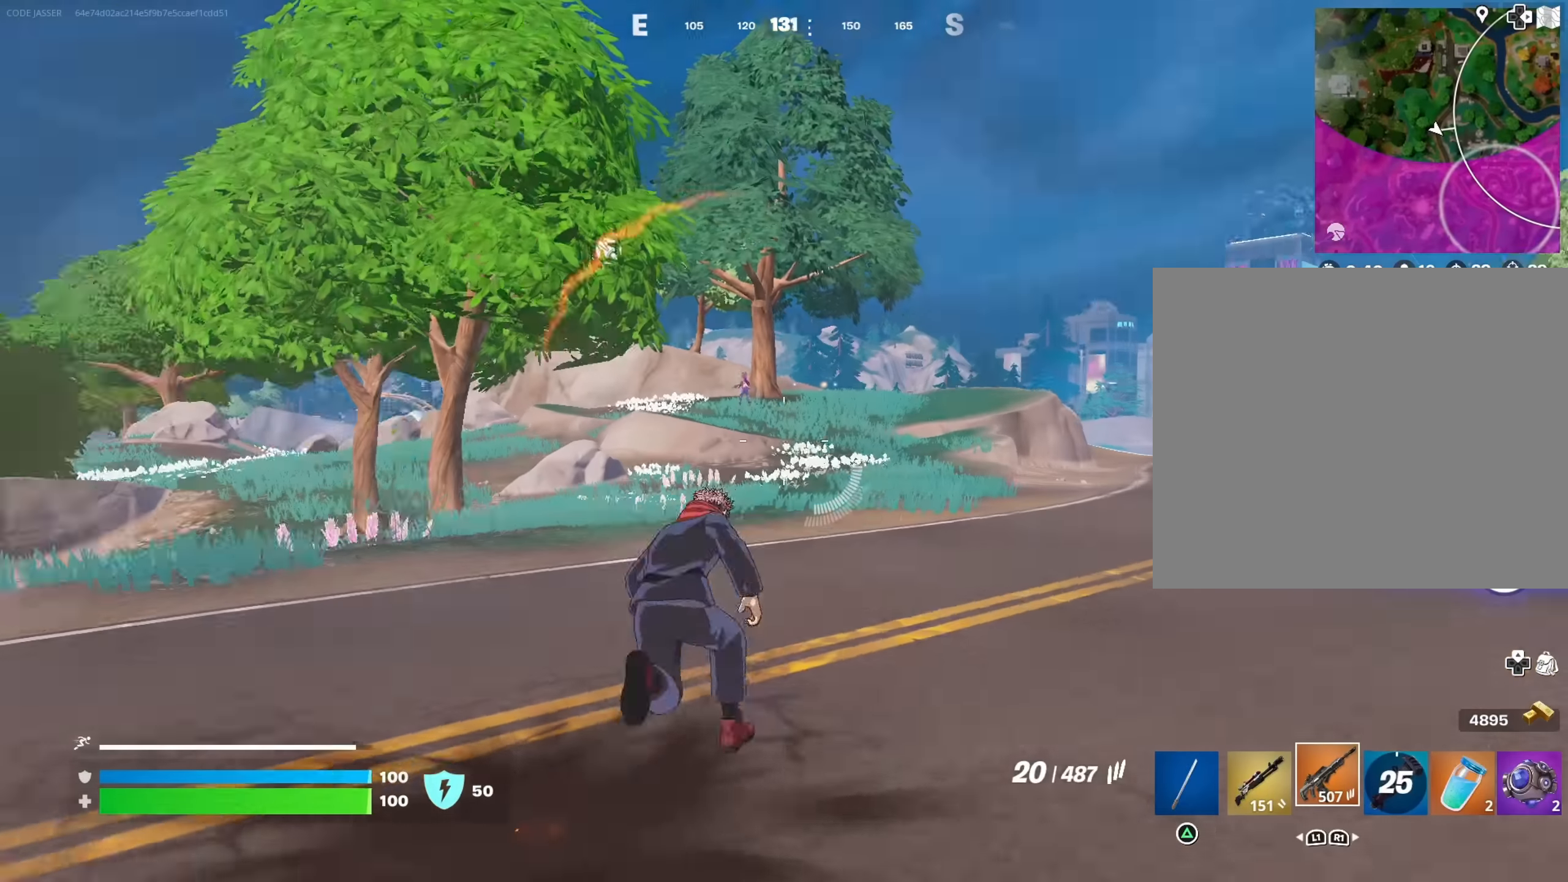
{"buttons": ["L2"], "left_stick": "up-left", "right_stick": "center", "events": [[200, "left_stick", "up"], [417, "L2", "down"], [433, "right_stick", "up"], [500, "left_stick", "up-left"], [500, "right_stick", "center"]]}
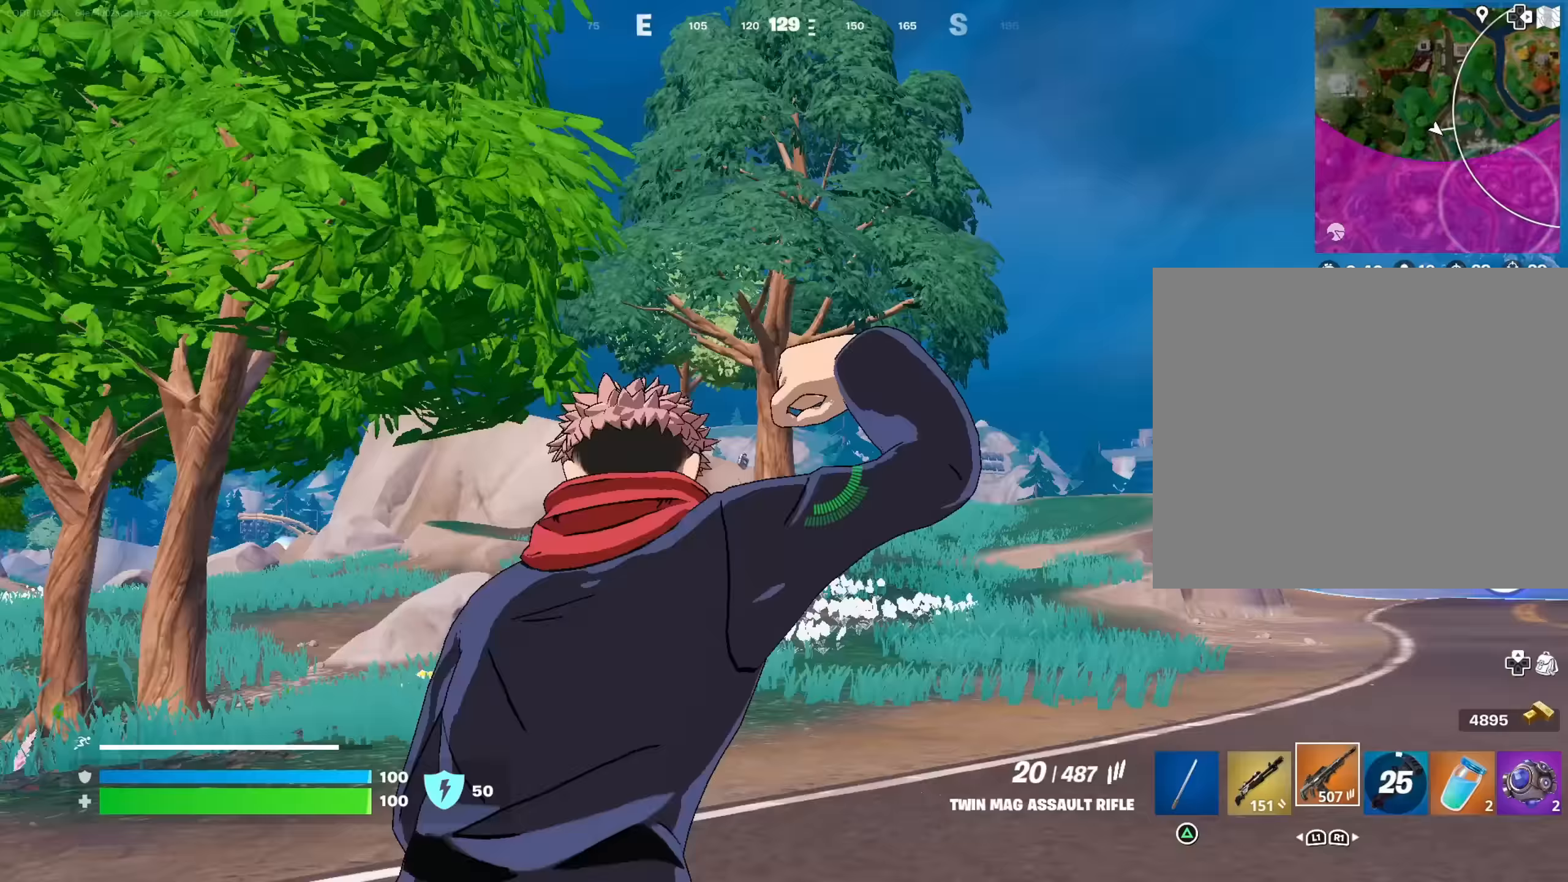
{"buttons": ["L2", "R2"], "left_stick": "up-left", "right_stick": "down-left", "events": [[67, "right_stick", "down"], [117, "right_stick", "center"], [183, "right_stick", "down"], [333, "right_stick", "center"], [433, "right_stick", "down-left"], [467, "R2", "down"]]}
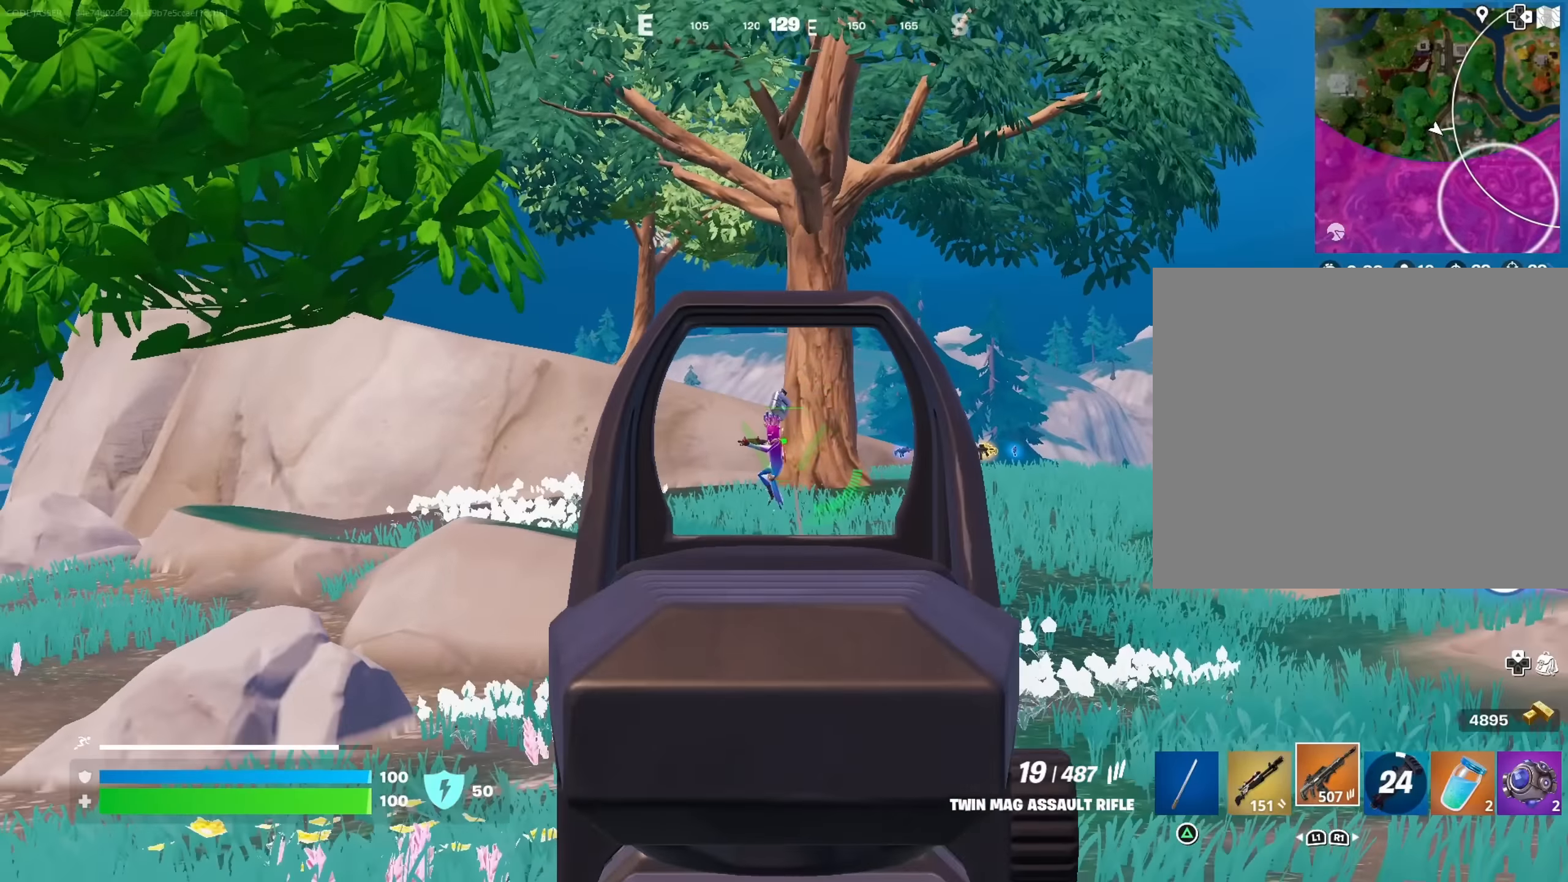
{"buttons": ["L2", "R2"], "left_stick": "up-left", "right_stick": "up", "events": [[33, "right_stick", "down-right"], [100, "right_stick", "down"], [317, "right_stick", "center"], [500, "right_stick", "up"]]}